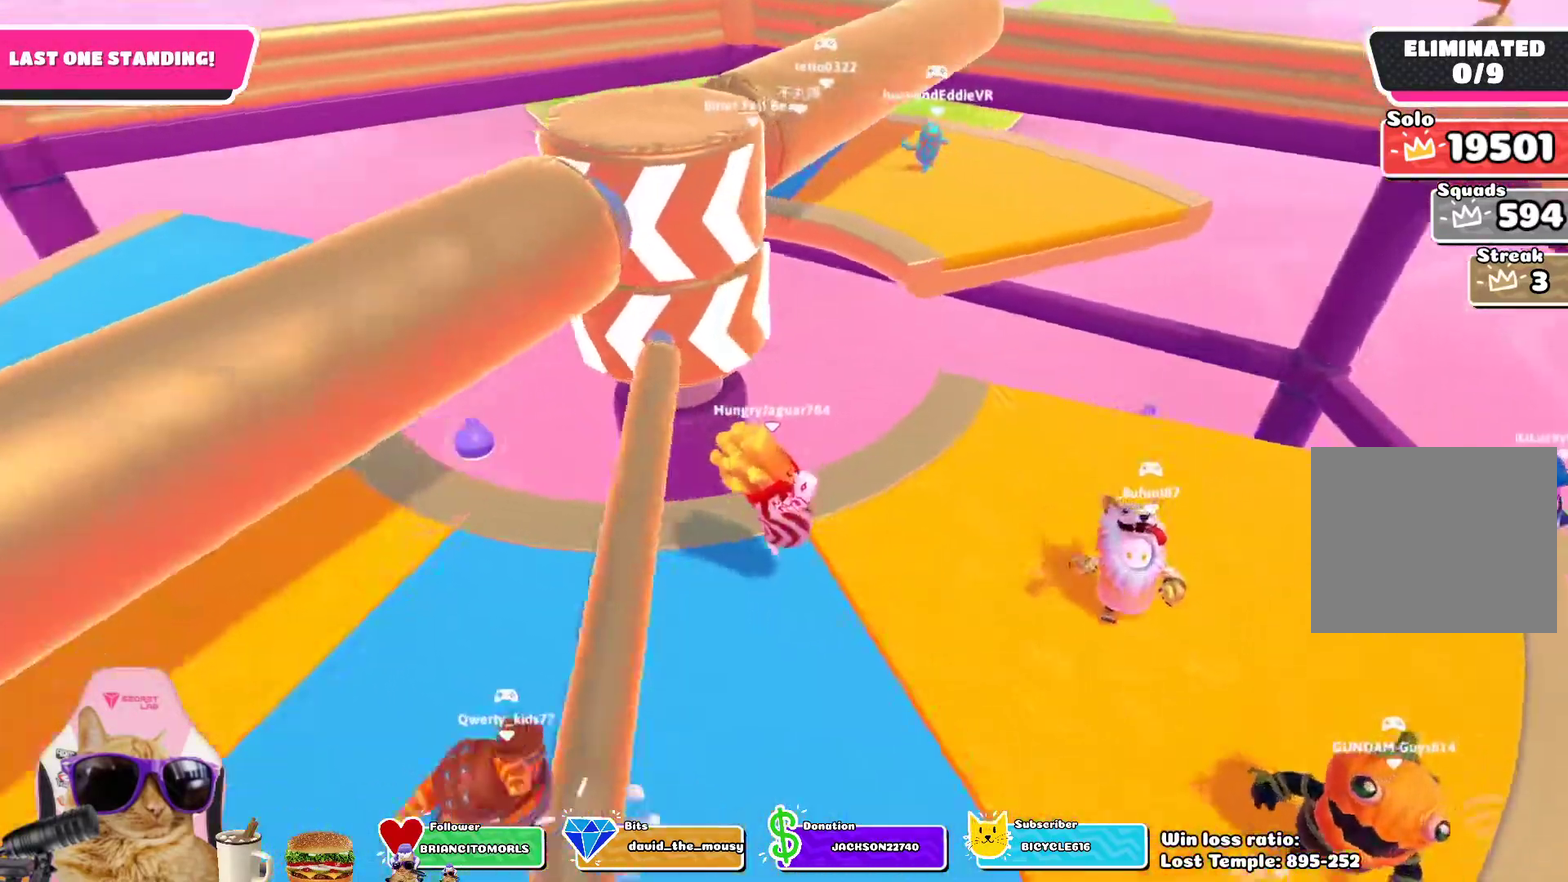
Gameplay with a controller (PlayStation layout); each line is a JSON object with the inputs held at the frame after it (dt_ms = milliseconds from this image to that frame). "events" lists button and stick changes between this image and that frame as [ms after this image, input, new state], when the widget could be followed in between.
{"dt_ms": 800, "buttons": [], "left_stick": "center", "right_stick": "center", "events": [[100, "right_stick", "center"], [200, "CROSS", "down"], [367, "CROSS", "up"], [683, "left_stick", "center"]]}
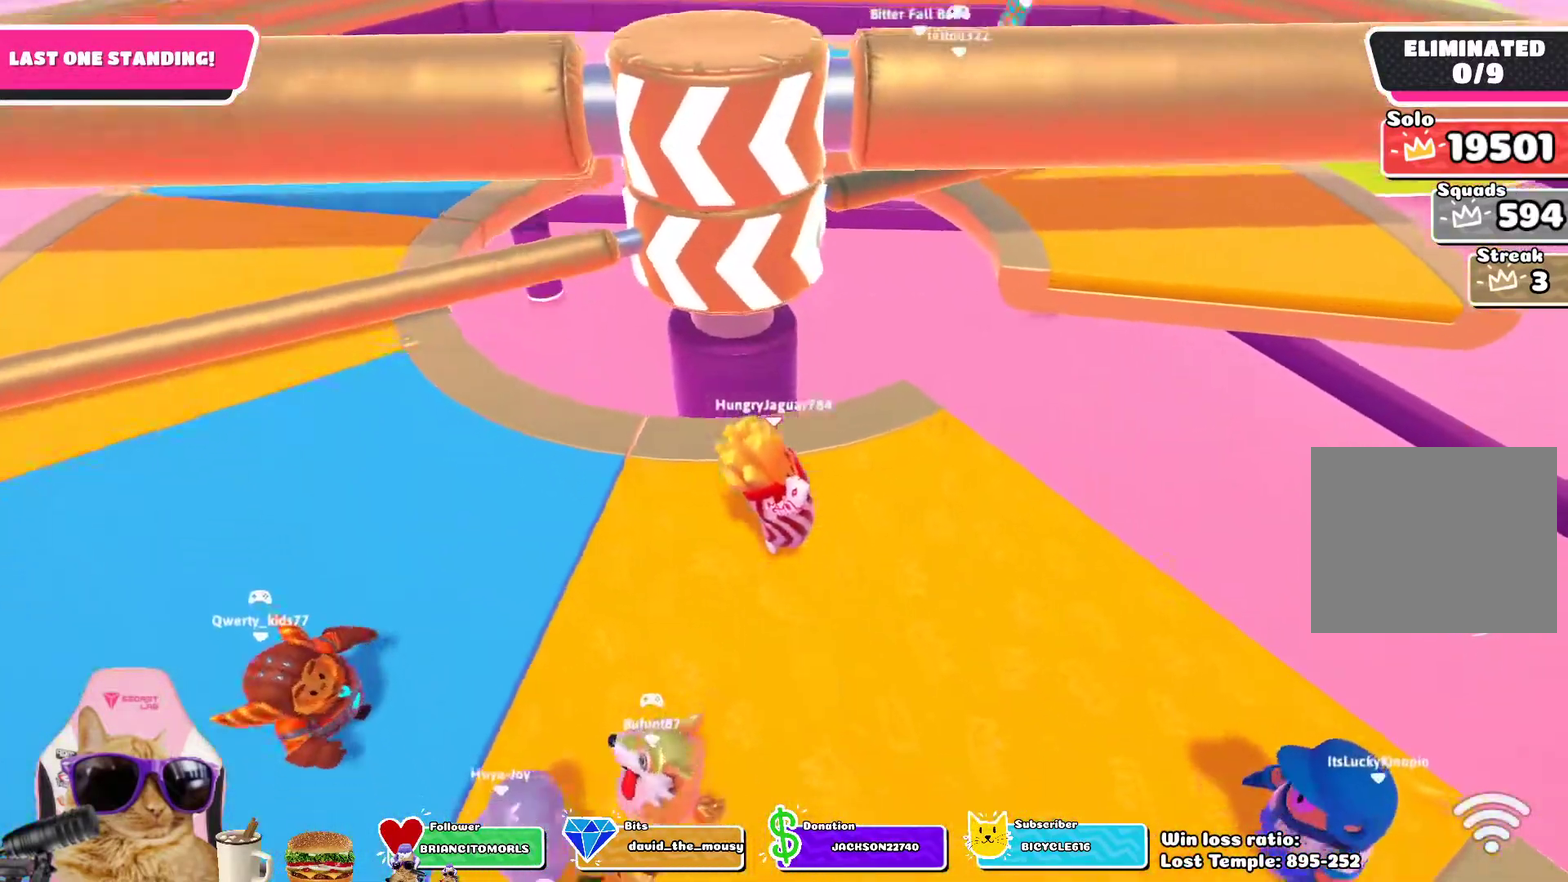
{"dt_ms": 400, "buttons": [], "left_stick": "up", "right_stick": "center", "events": [[100, "CROSS", "down"], [133, "left_stick", "up-left"], [250, "CROSS", "up"], [300, "left_stick", "up"]]}
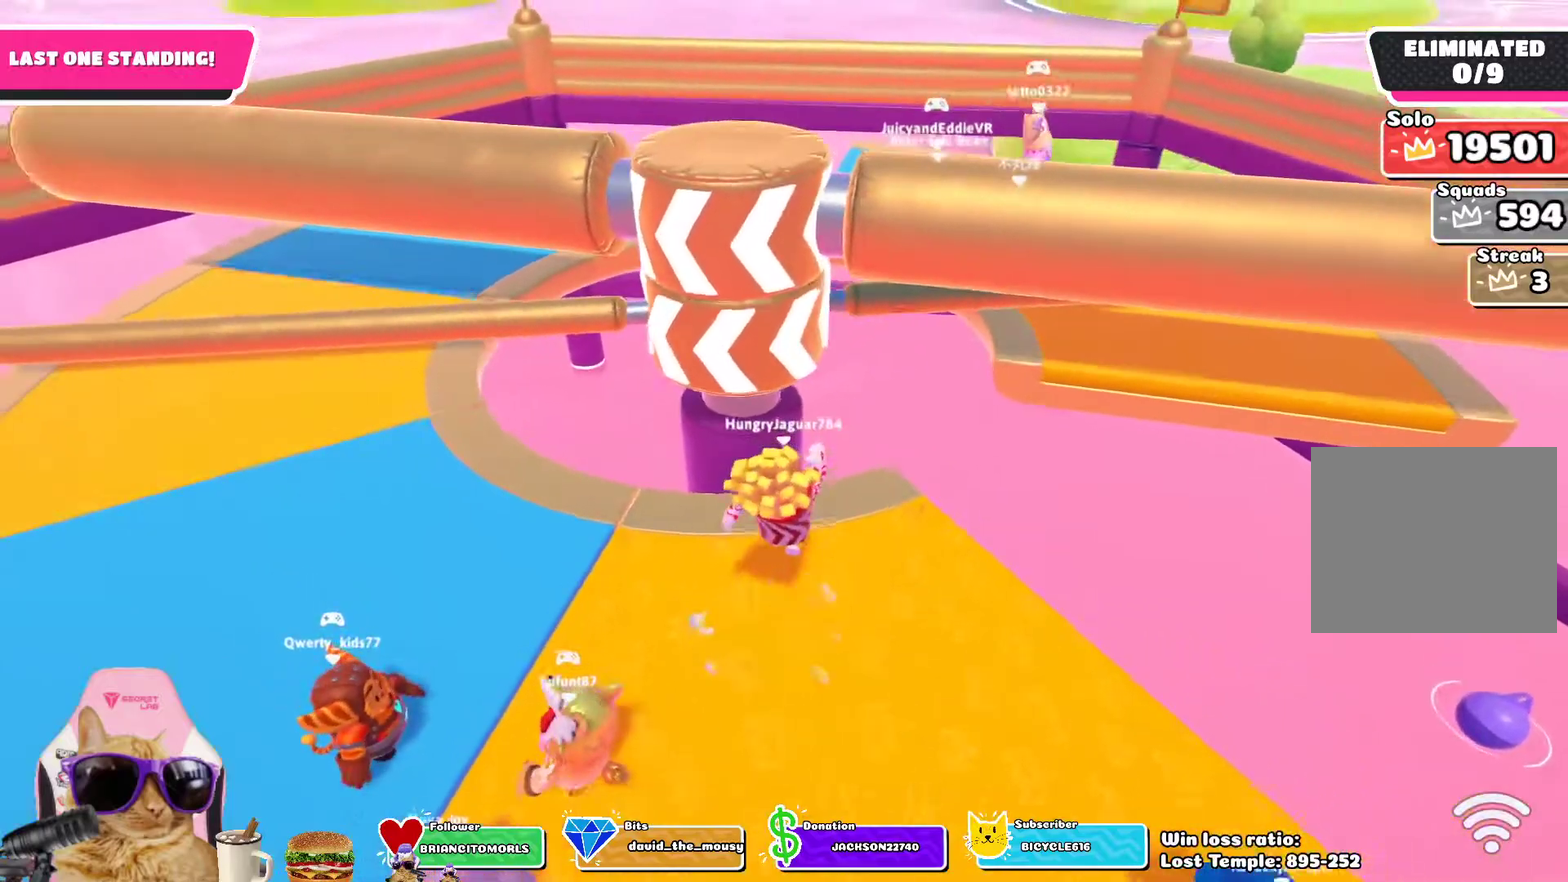
{"dt_ms": 300, "buttons": [], "left_stick": "down-right", "right_stick": "center", "events": [[33, "left_stick", "up-right"], [133, "left_stick", "right"], [250, "left_stick", "down-right"]]}
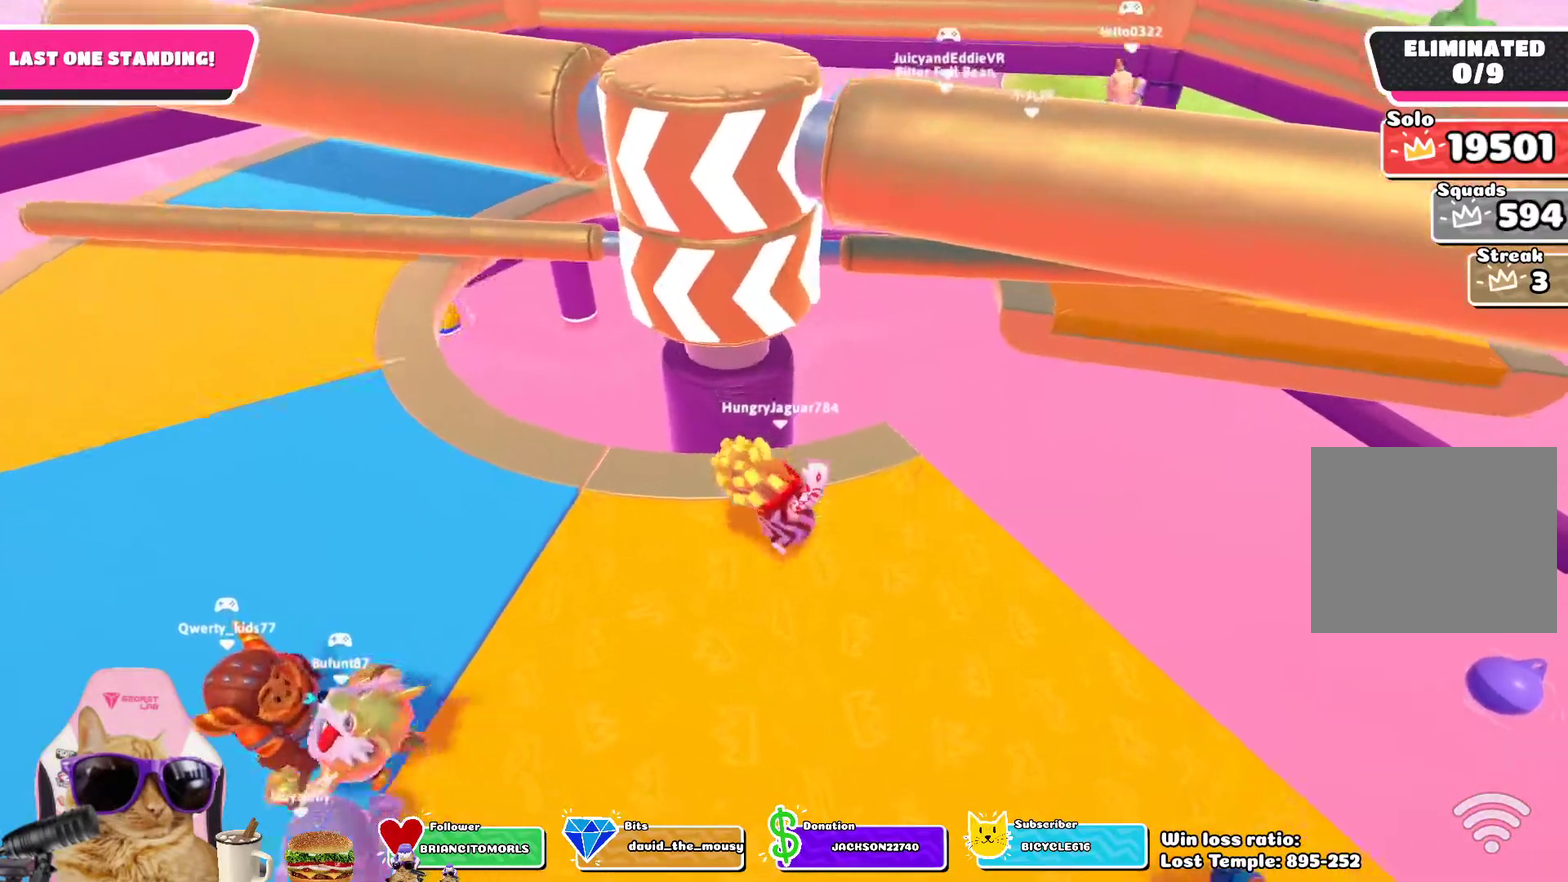
{"dt_ms": 800, "buttons": [], "left_stick": "left", "right_stick": "center", "events": [[33, "left_stick", "down"], [117, "CROSS", "down"], [167, "left_stick", "left"], [267, "CROSS", "up"], [450, "left_stick", "up-left"], [517, "right_stick", "right"], [633, "left_stick", "left"], [667, "right_stick", "center"]]}
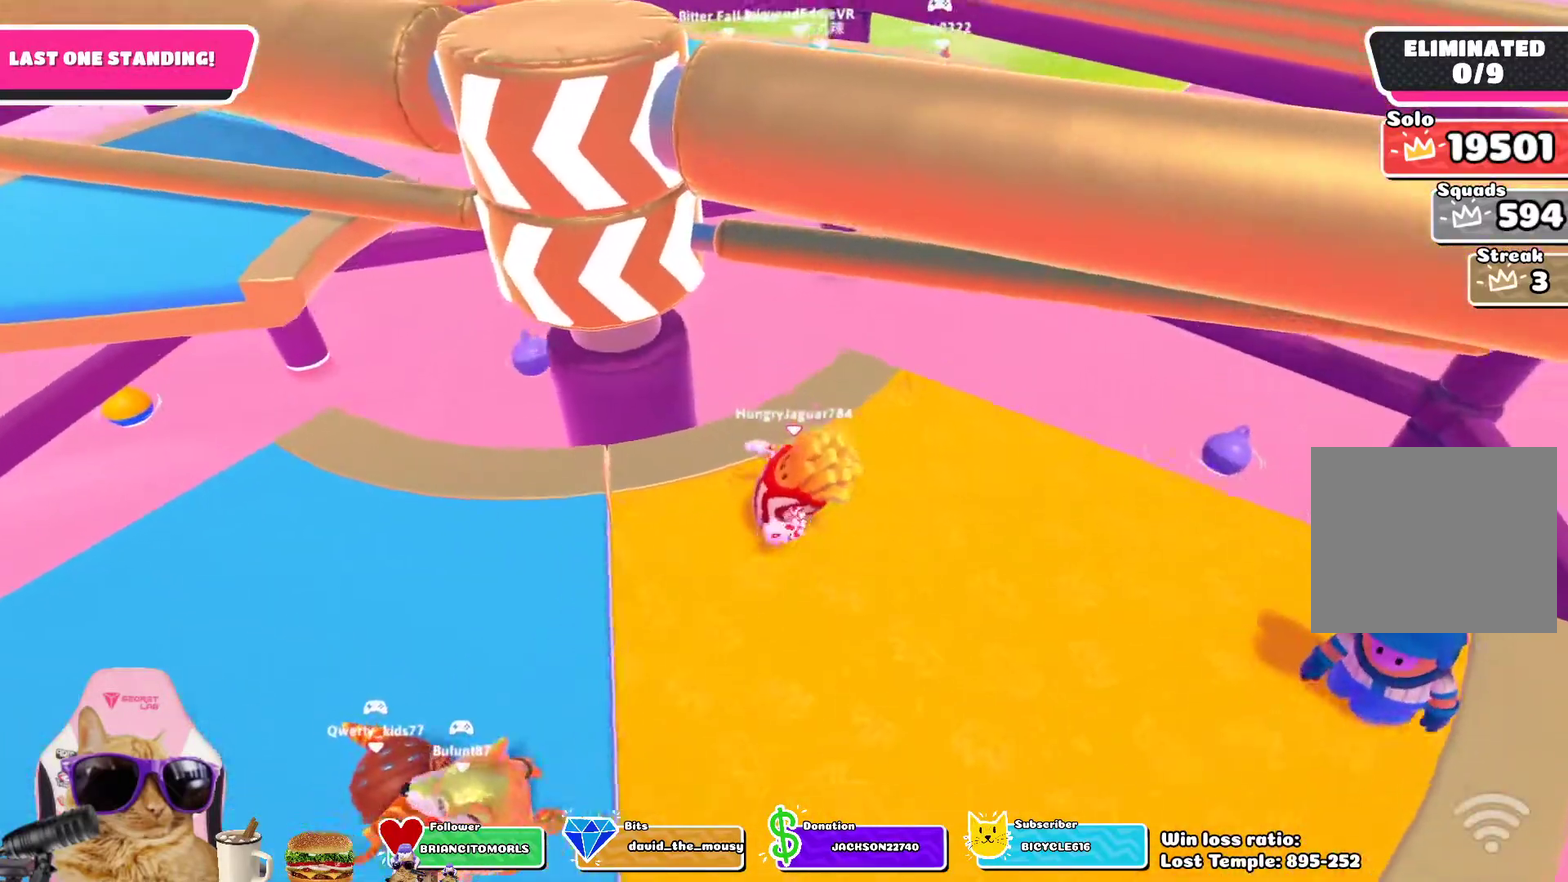
{"dt_ms": 400, "buttons": [], "left_stick": "left", "right_stick": "center", "events": [[267, "CROSS", "down"], [400, "CROSS", "up"]]}
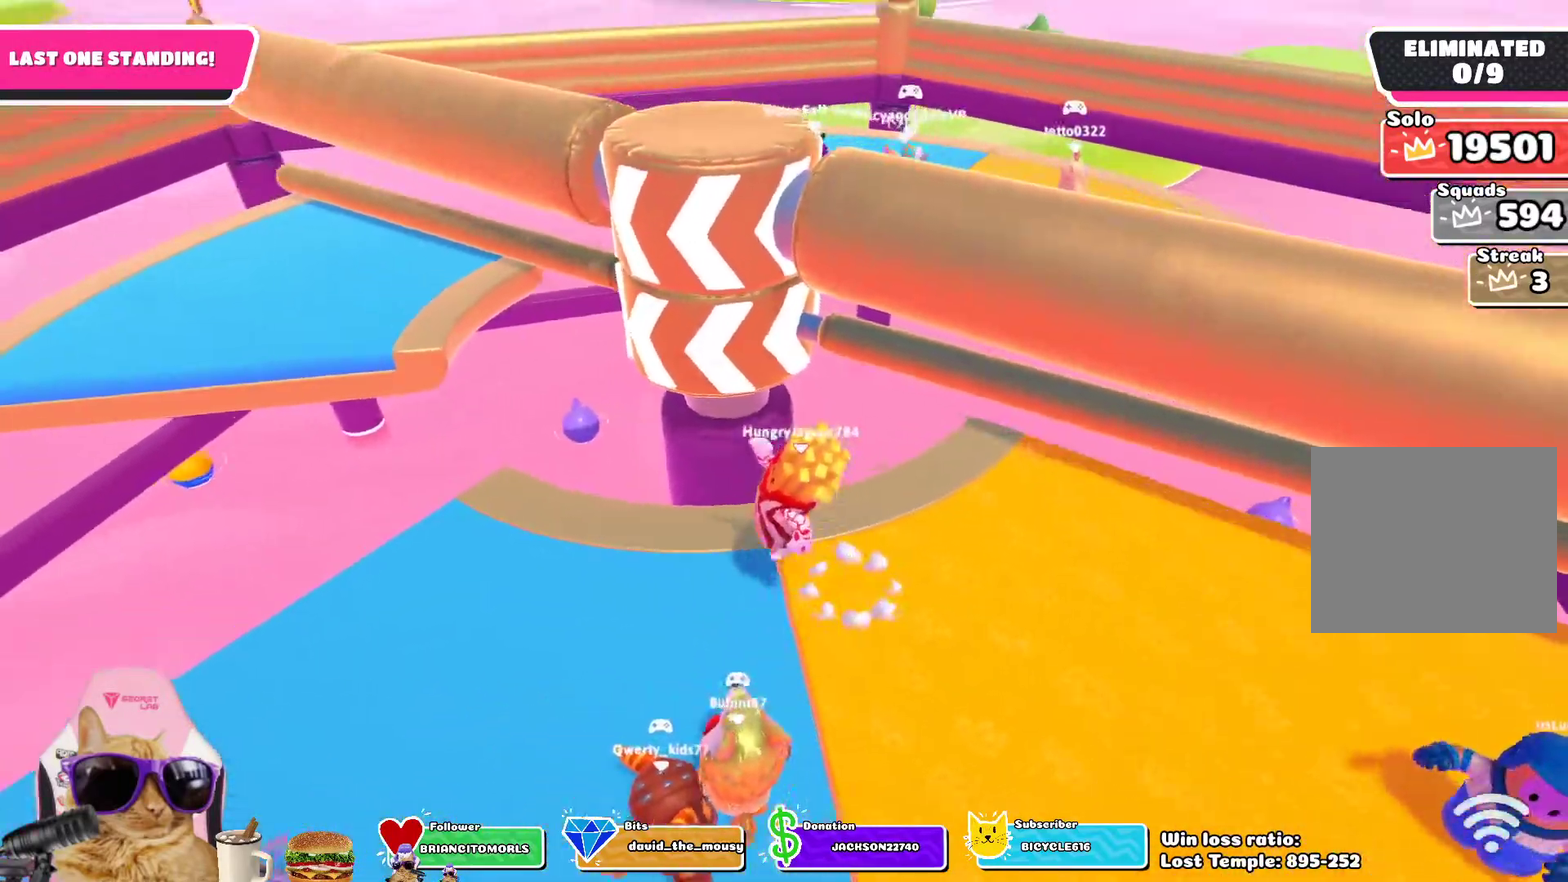
{"dt_ms": 400, "buttons": [], "left_stick": "right", "right_stick": "down-right", "events": [[183, "left_stick", "center"], [267, "left_stick", "right"], [300, "right_stick", "down-right"]]}
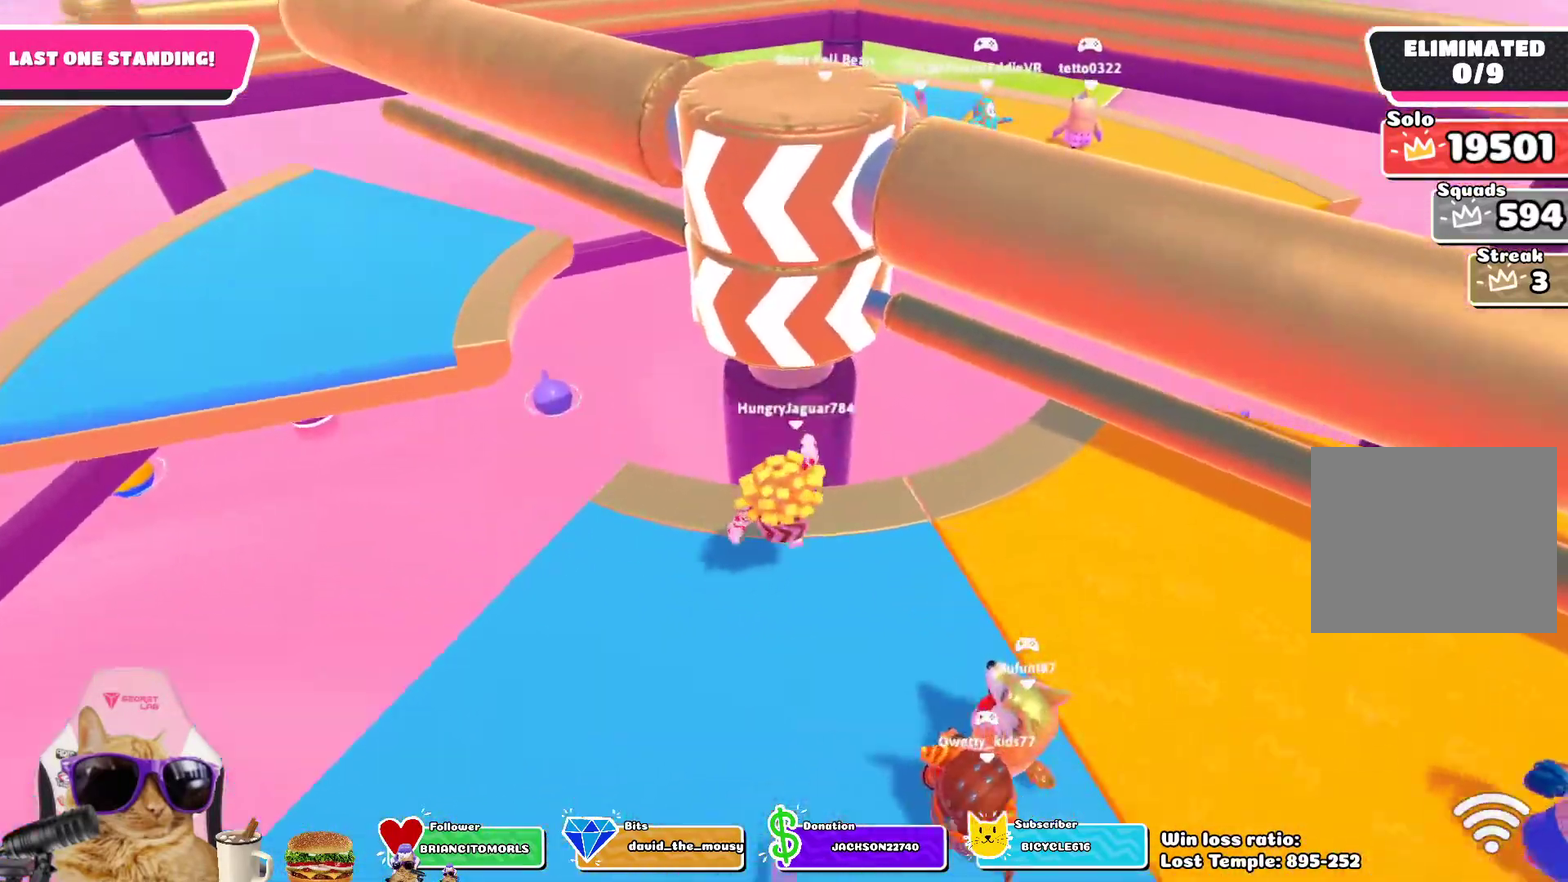
{"dt_ms": 700, "buttons": [], "left_stick": "up-right", "right_stick": "center", "events": [[83, "right_stick", "center"], [167, "left_stick", "center"], [617, "left_stick", "up-right"]]}
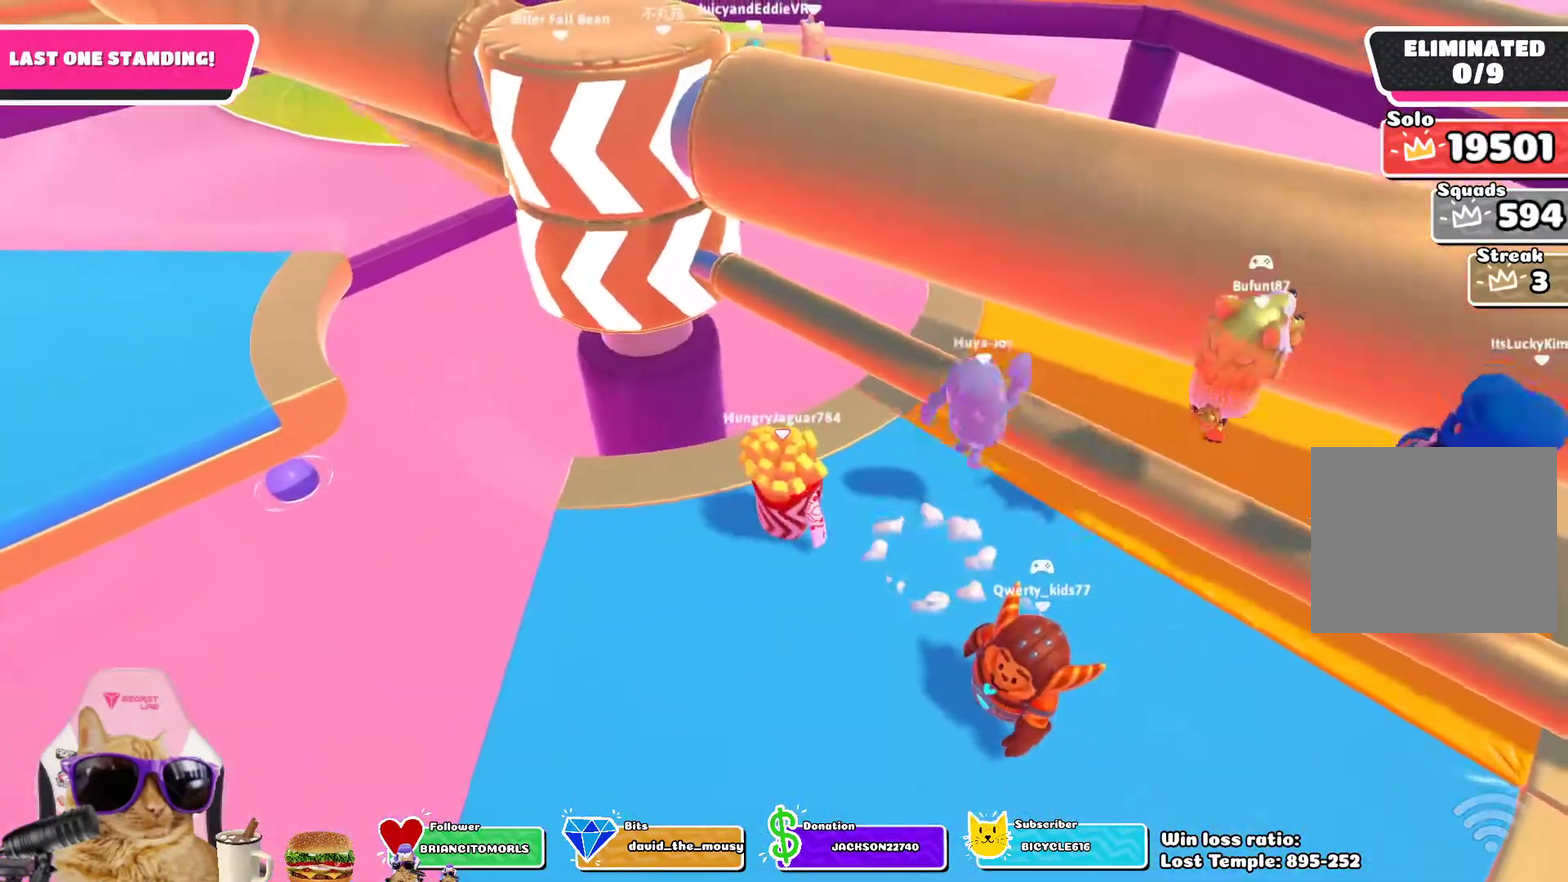
{"dt_ms": 400, "buttons": [], "left_stick": "left", "right_stick": "center", "events": [[33, "left_stick", "right"], [117, "CROSS", "down"], [183, "left_stick", "down"], [250, "CROSS", "up"], [267, "left_stick", "up-right"], [367, "left_stick", "left"]]}
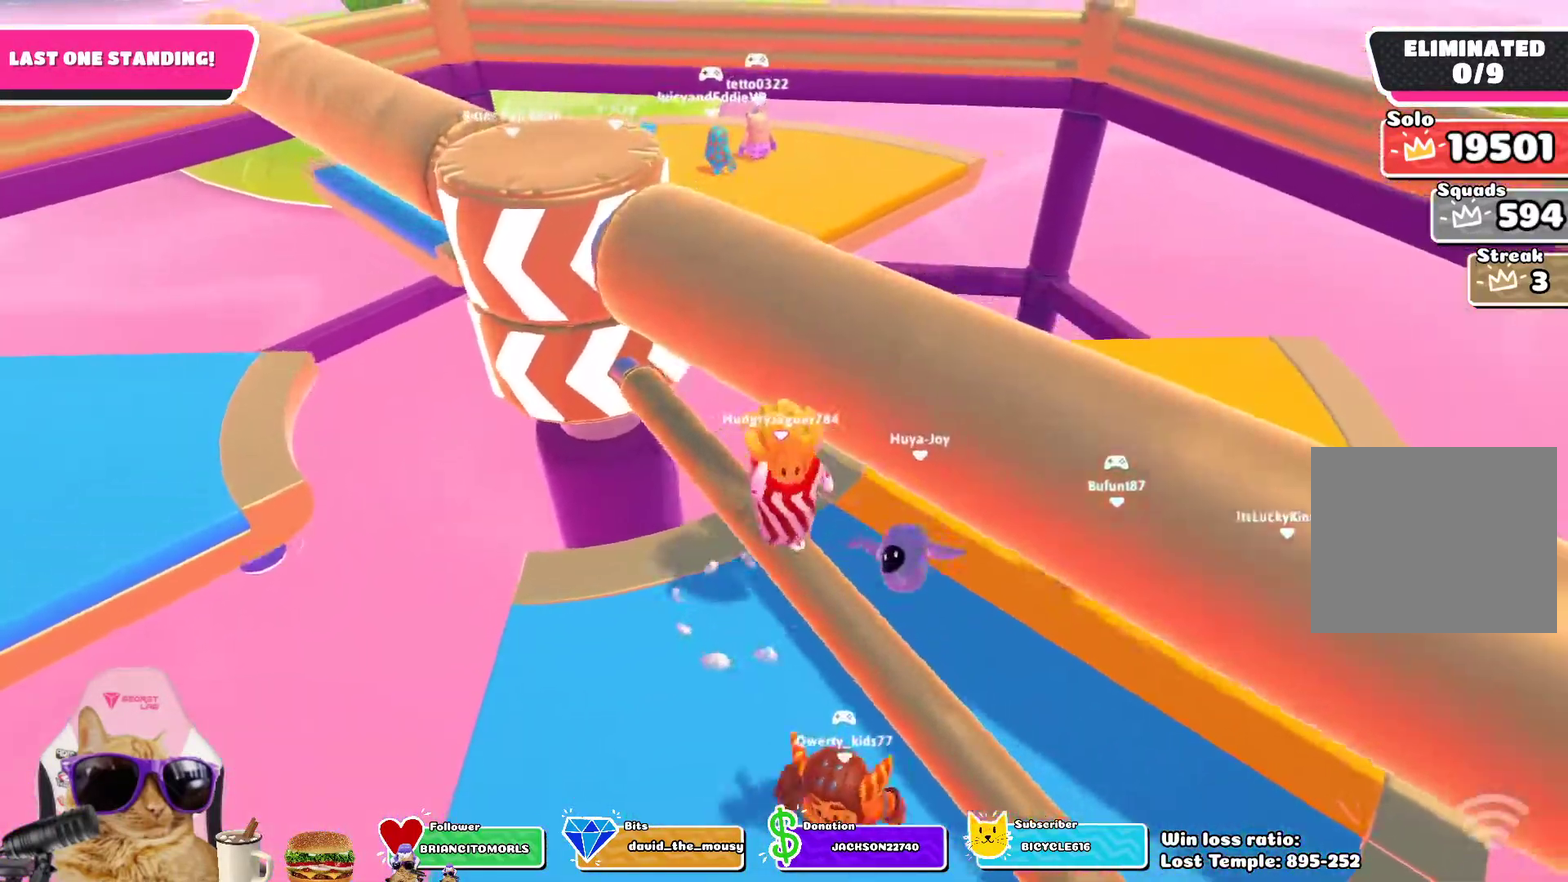
{"dt_ms": 400, "buttons": [], "left_stick": "down-right", "right_stick": "center"}
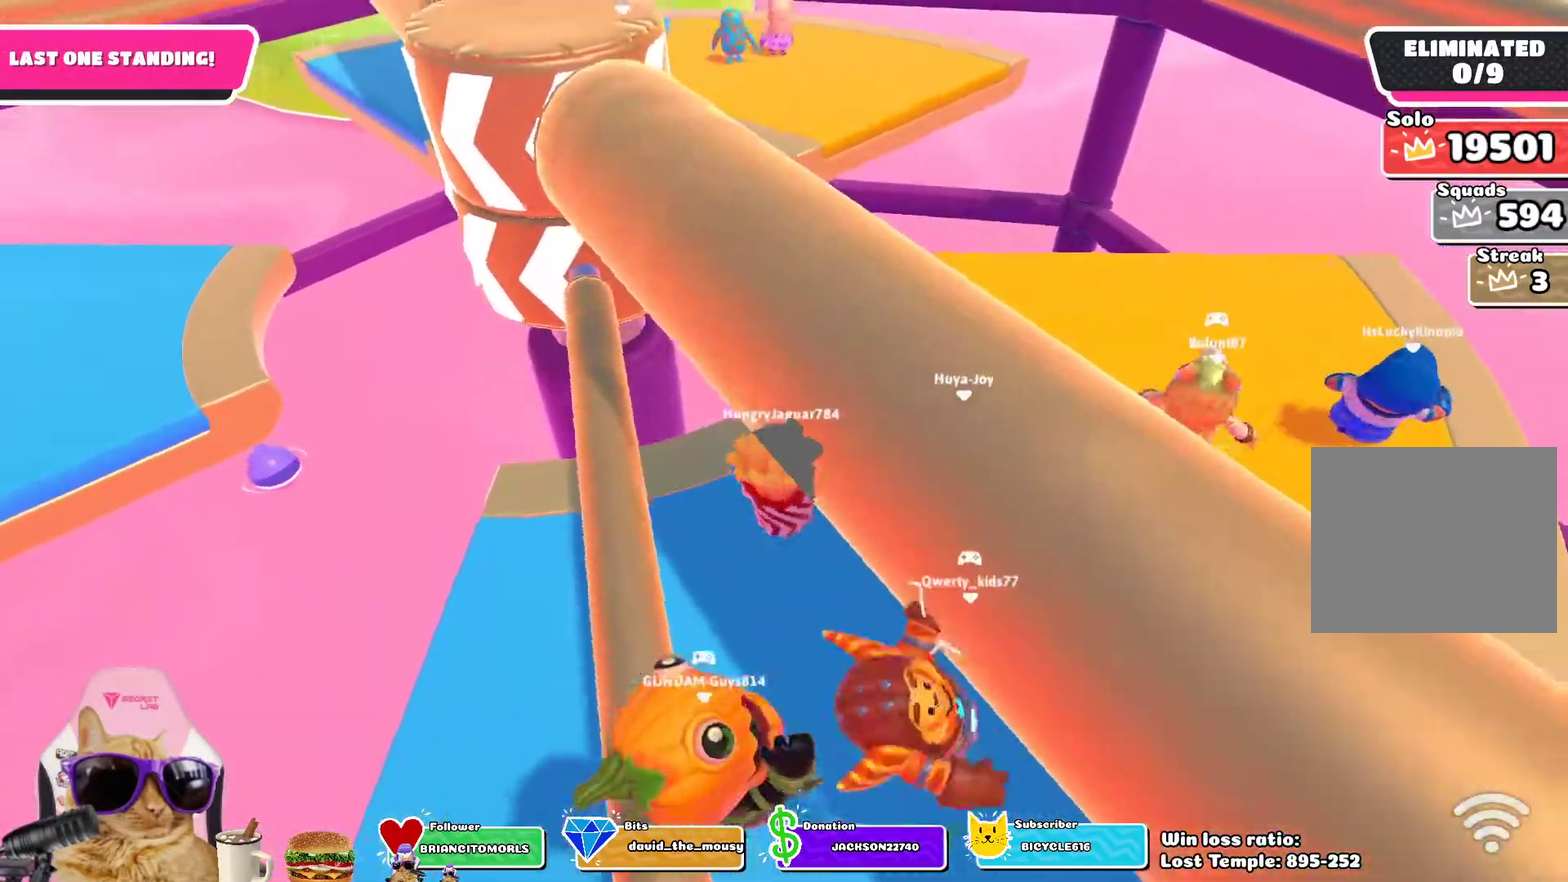
{"dt_ms": 600, "buttons": [], "left_stick": "down", "right_stick": "center"}
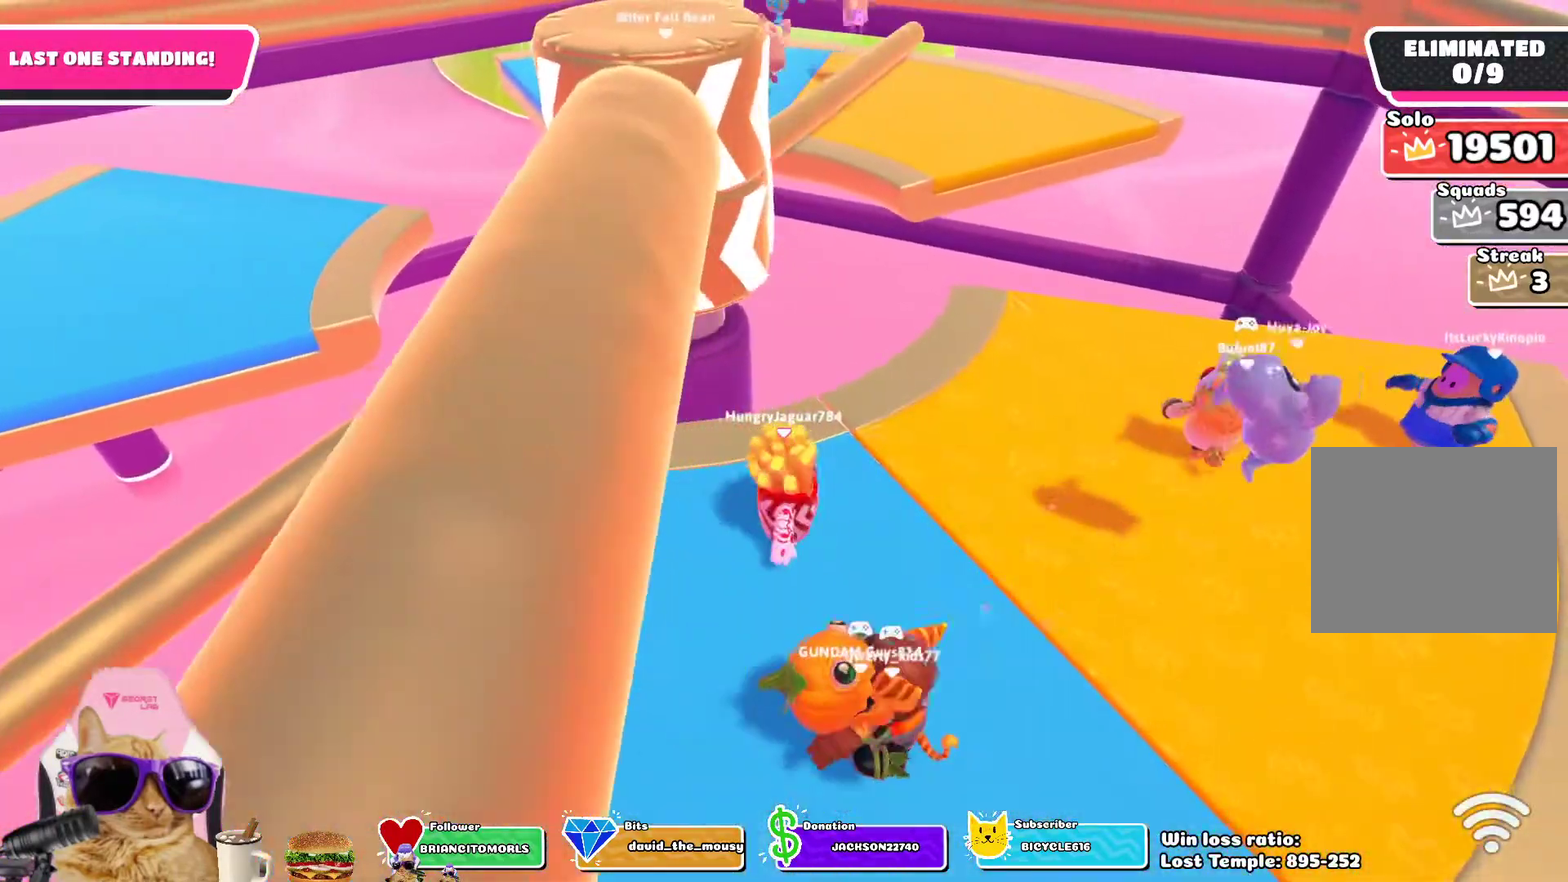
{"dt_ms": 300, "buttons": [], "left_stick": "up", "right_stick": "center", "events": [[67, "left_stick", "down-left"], [117, "left_stick", "left"], [150, "CROSS", "down"], [217, "left_stick", "down-right"], [283, "CROSS", "up"], [283, "left_stick", "up"]]}
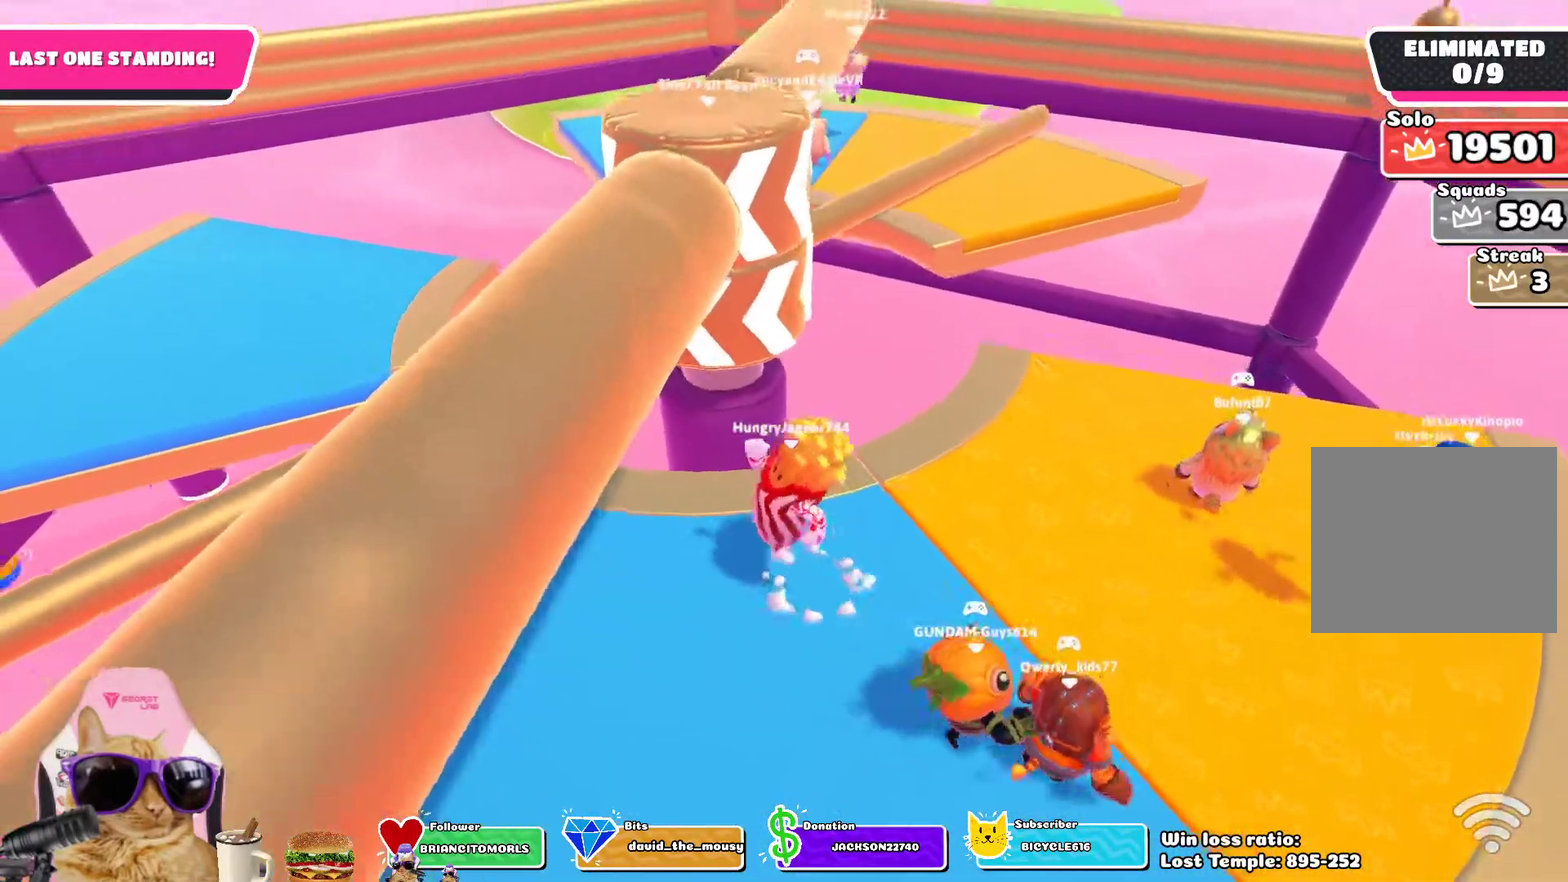
{"dt_ms": 700, "buttons": [], "left_stick": "down", "right_stick": "center", "events": [[67, "left_stick", "up-right"], [183, "left_stick", "right"], [483, "CROSS", "down"], [500, "left_stick", "down-right"], [633, "CROSS", "up"], [667, "left_stick", "down"]]}
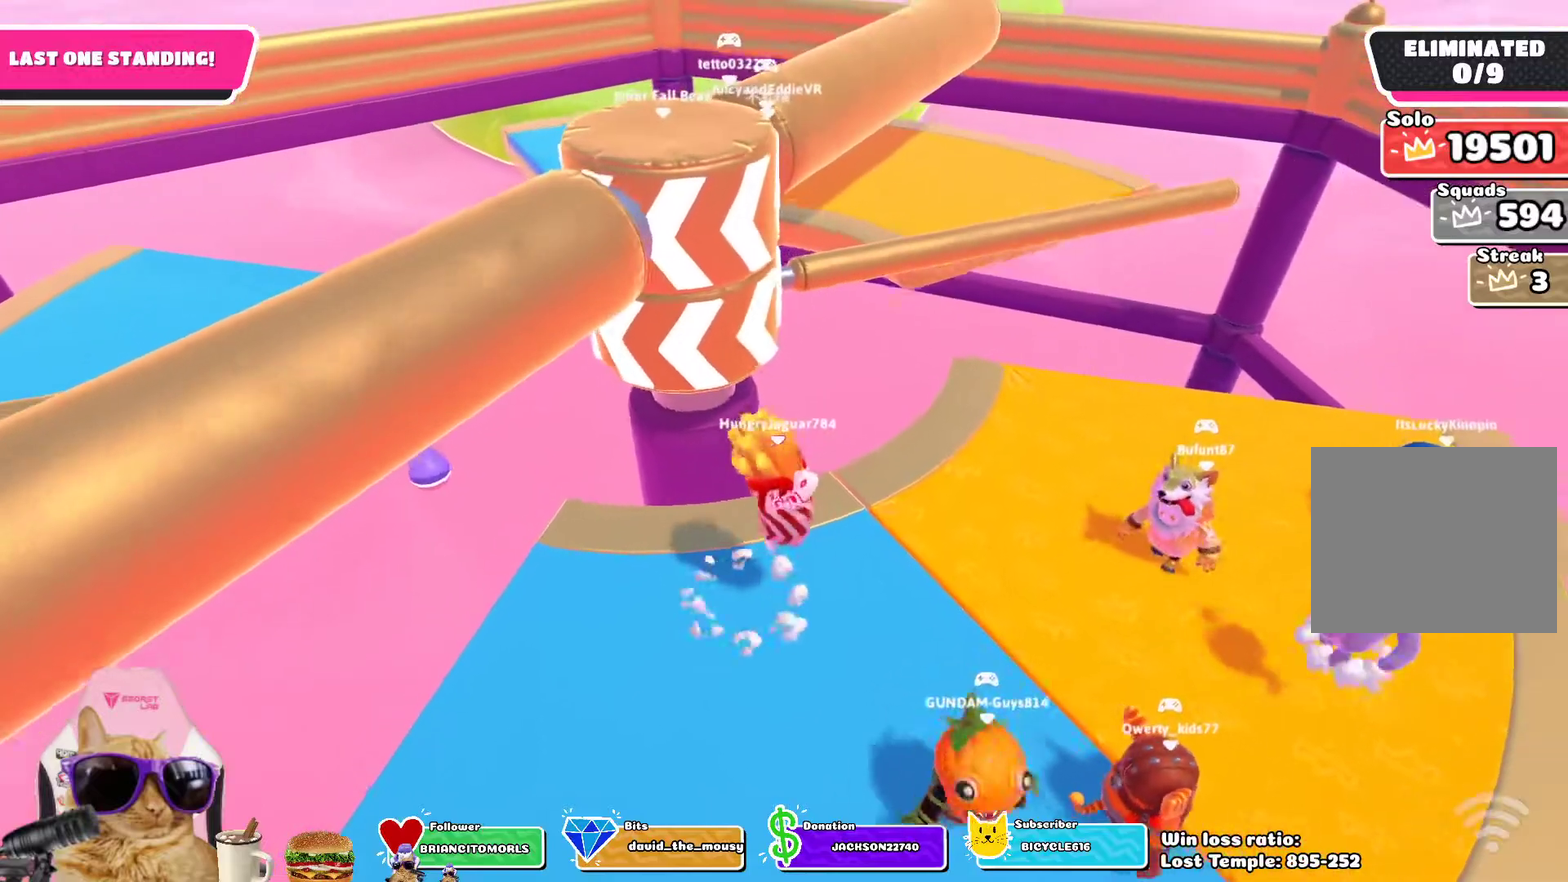
{"dt_ms": 500, "buttons": [], "left_stick": "right", "right_stick": "center", "events": [[50, "left_stick", "down-left"], [117, "left_stick", "left"], [300, "left_stick", "down-right"], [367, "left_stick", "up"], [500, "left_stick", "right"]]}
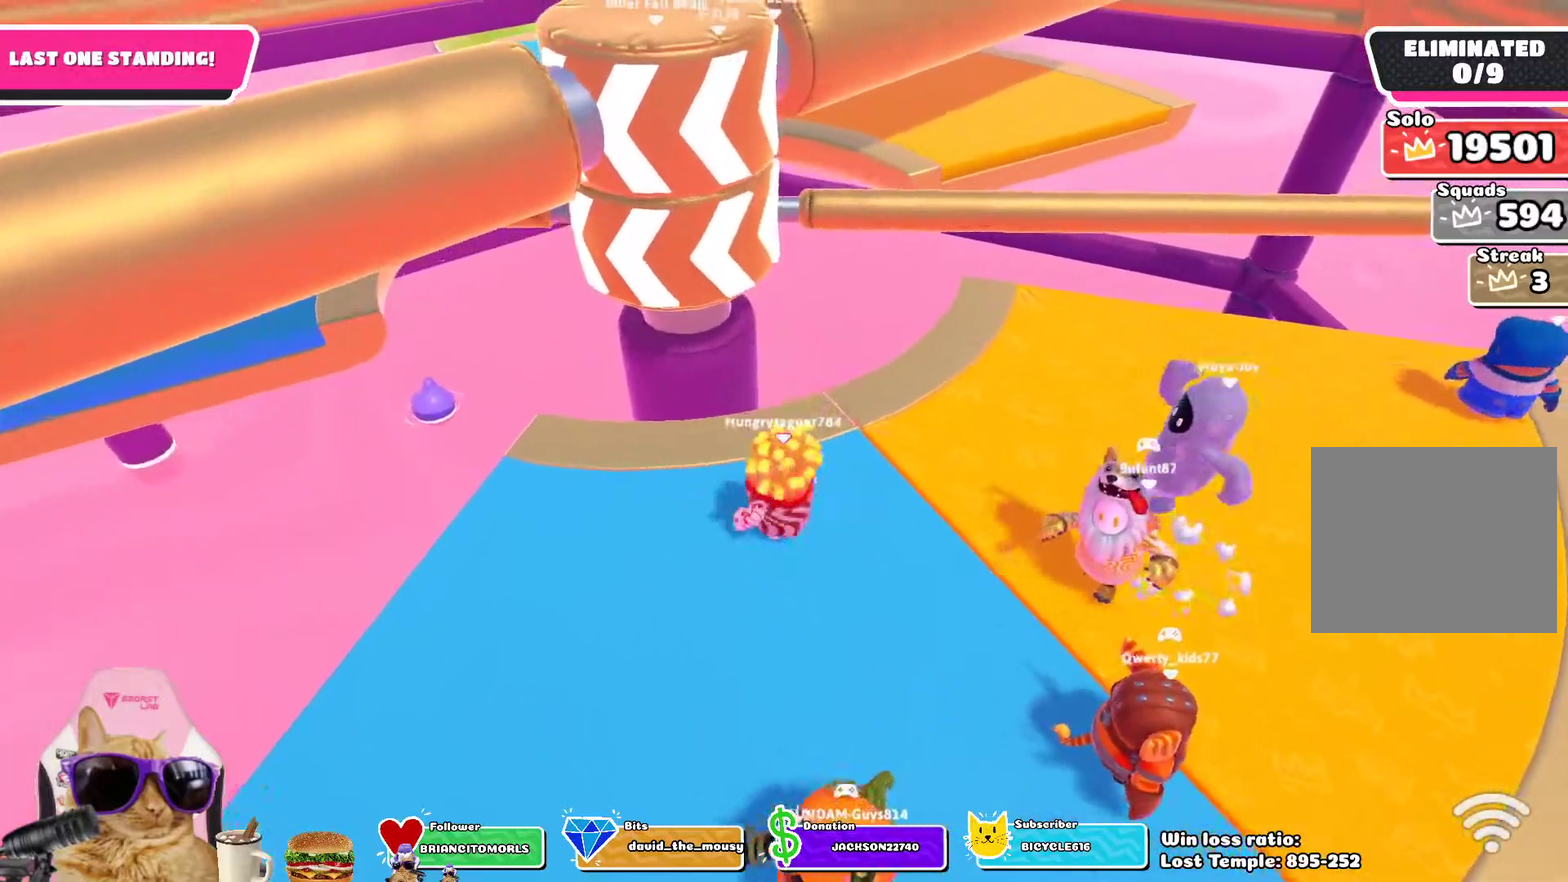
{"dt_ms": 300, "buttons": [], "left_stick": "down", "right_stick": "center", "events": [[17, "CROSS", "down"], [117, "left_stick", "down-right"], [167, "CROSS", "up"], [200, "left_stick", "down"]]}
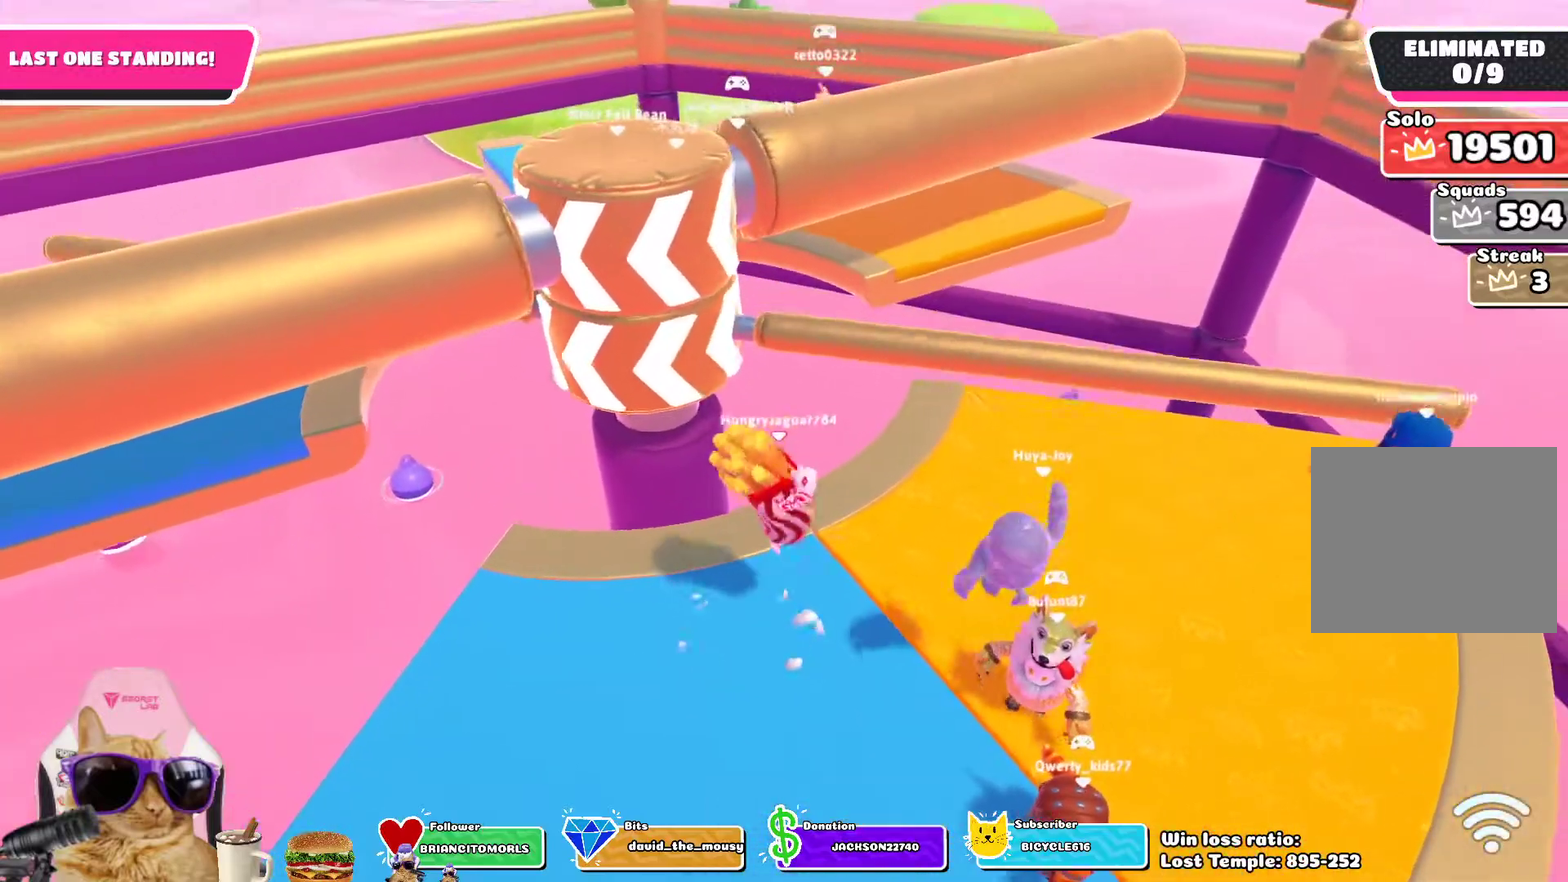
{"dt_ms": 700, "buttons": [], "left_stick": "left", "right_stick": "center", "events": [[50, "left_stick", "down-left"], [200, "left_stick", "left"], [517, "right_stick", "up-right"], [617, "right_stick", "center"]]}
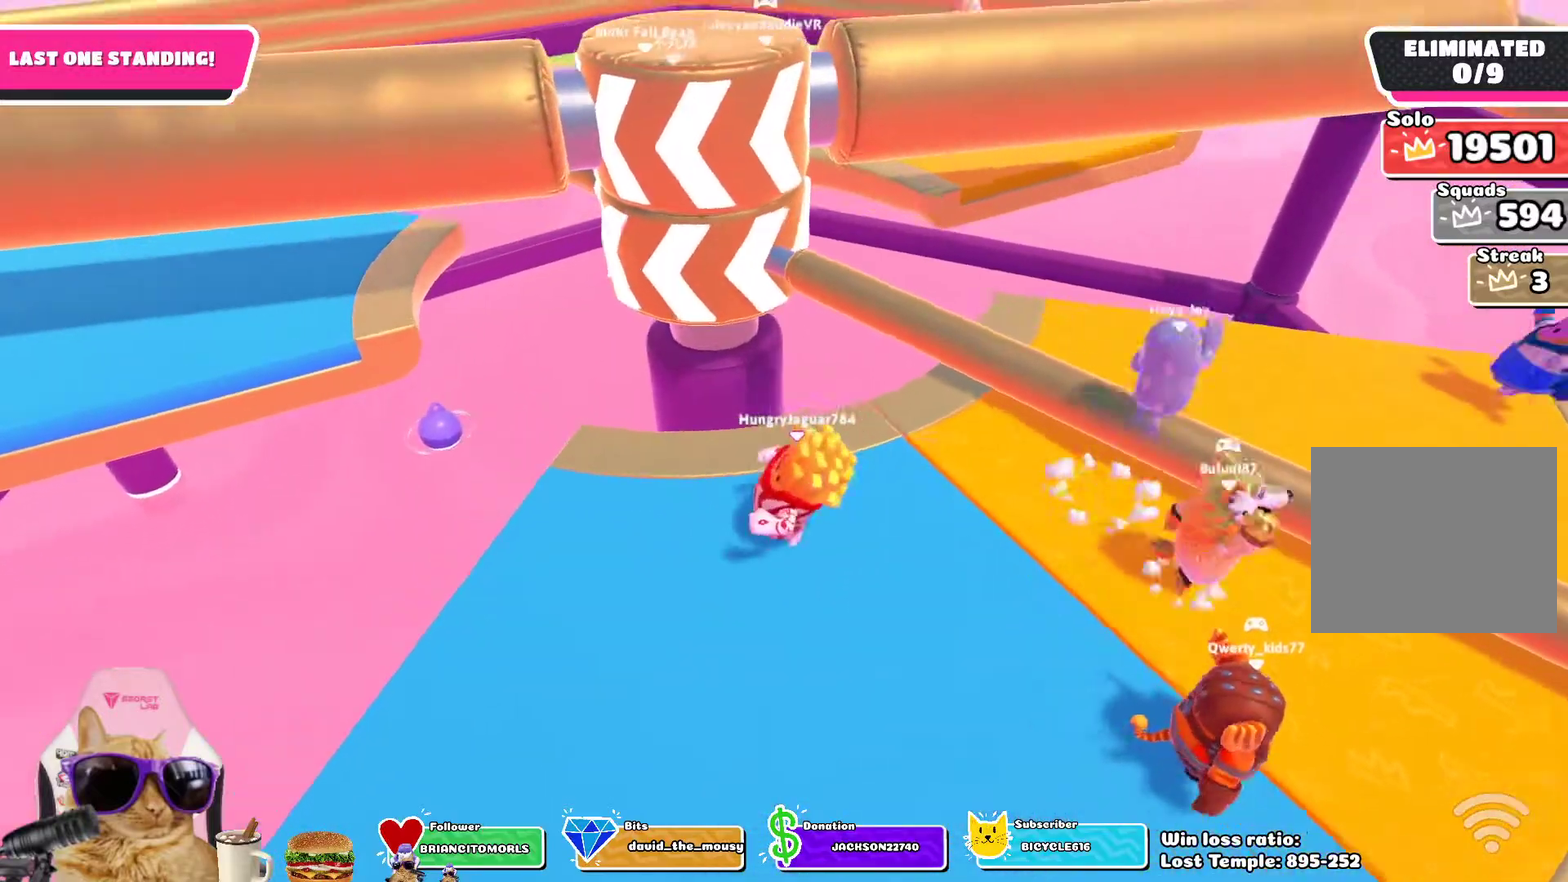
{"dt_ms": 500, "buttons": ["CROSS"], "left_stick": "right", "right_stick": "center", "events": [[50, "left_stick", "center"], [367, "left_stick", "down-left"], [450, "CROSS", "down"], [450, "left_stick", "right"]]}
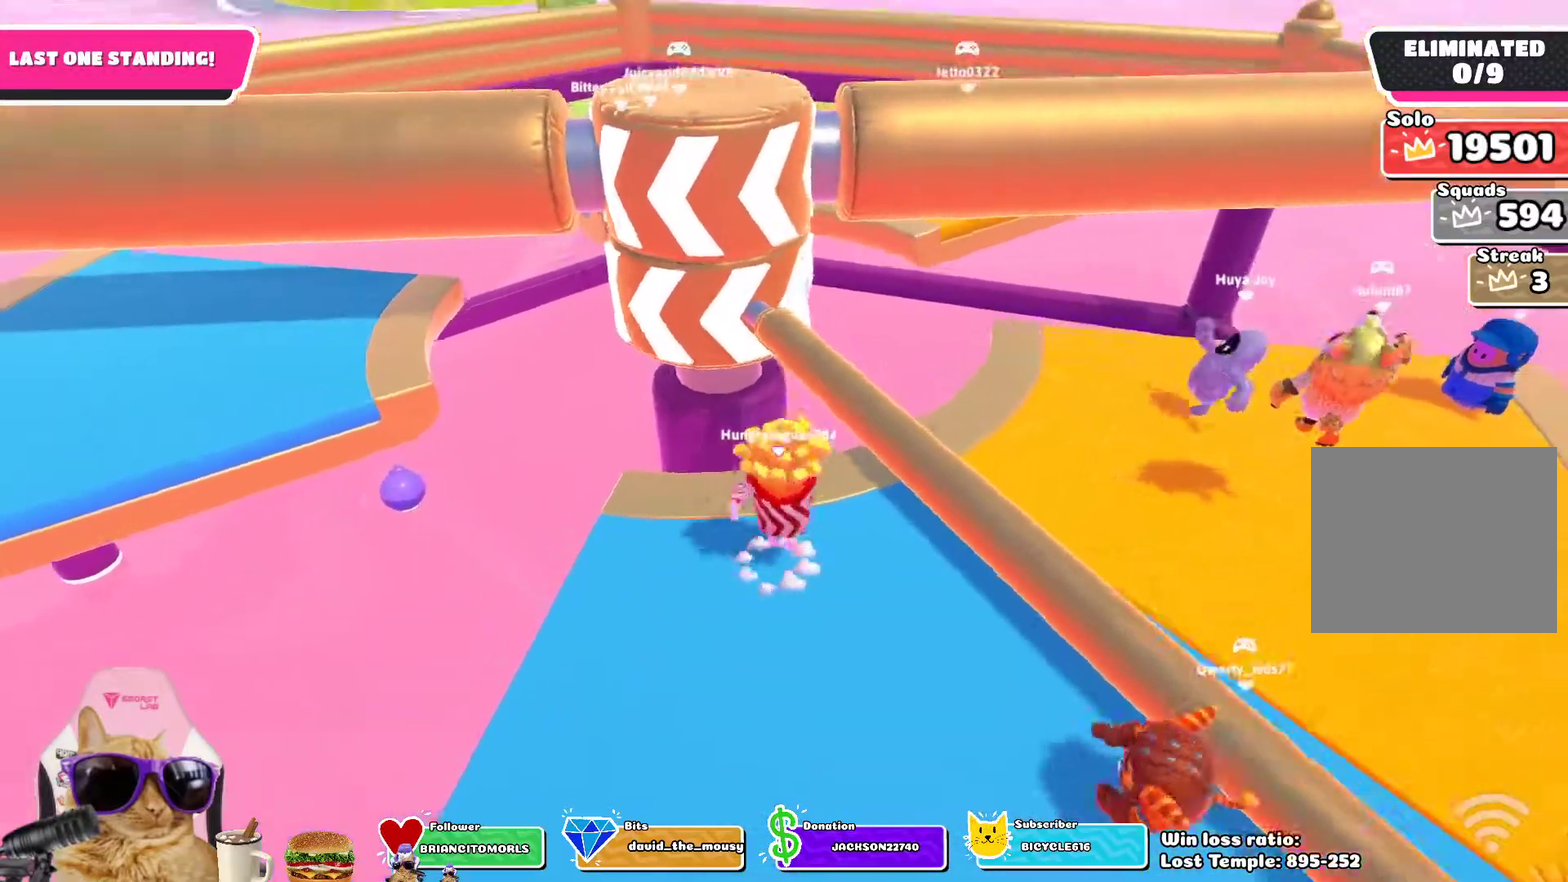
{"dt_ms": 300, "buttons": [], "left_stick": "down-right", "right_stick": "center", "events": [[83, "left_stick", "down-right"], [117, "CROSS", "up"]]}
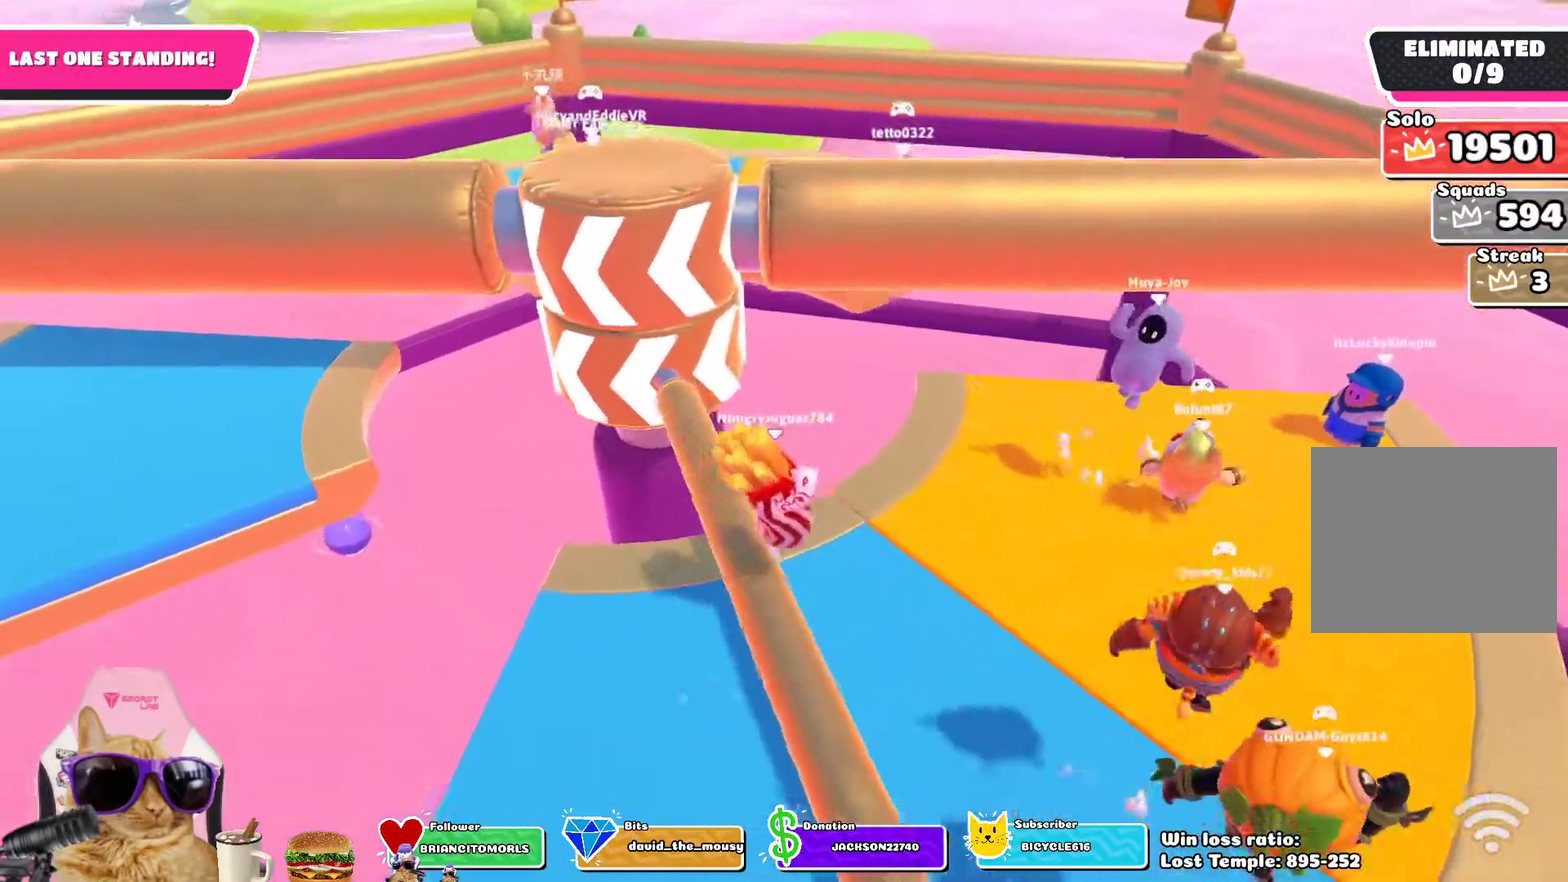
{"dt_ms": 800, "buttons": [], "left_stick": "right", "right_stick": "center"}
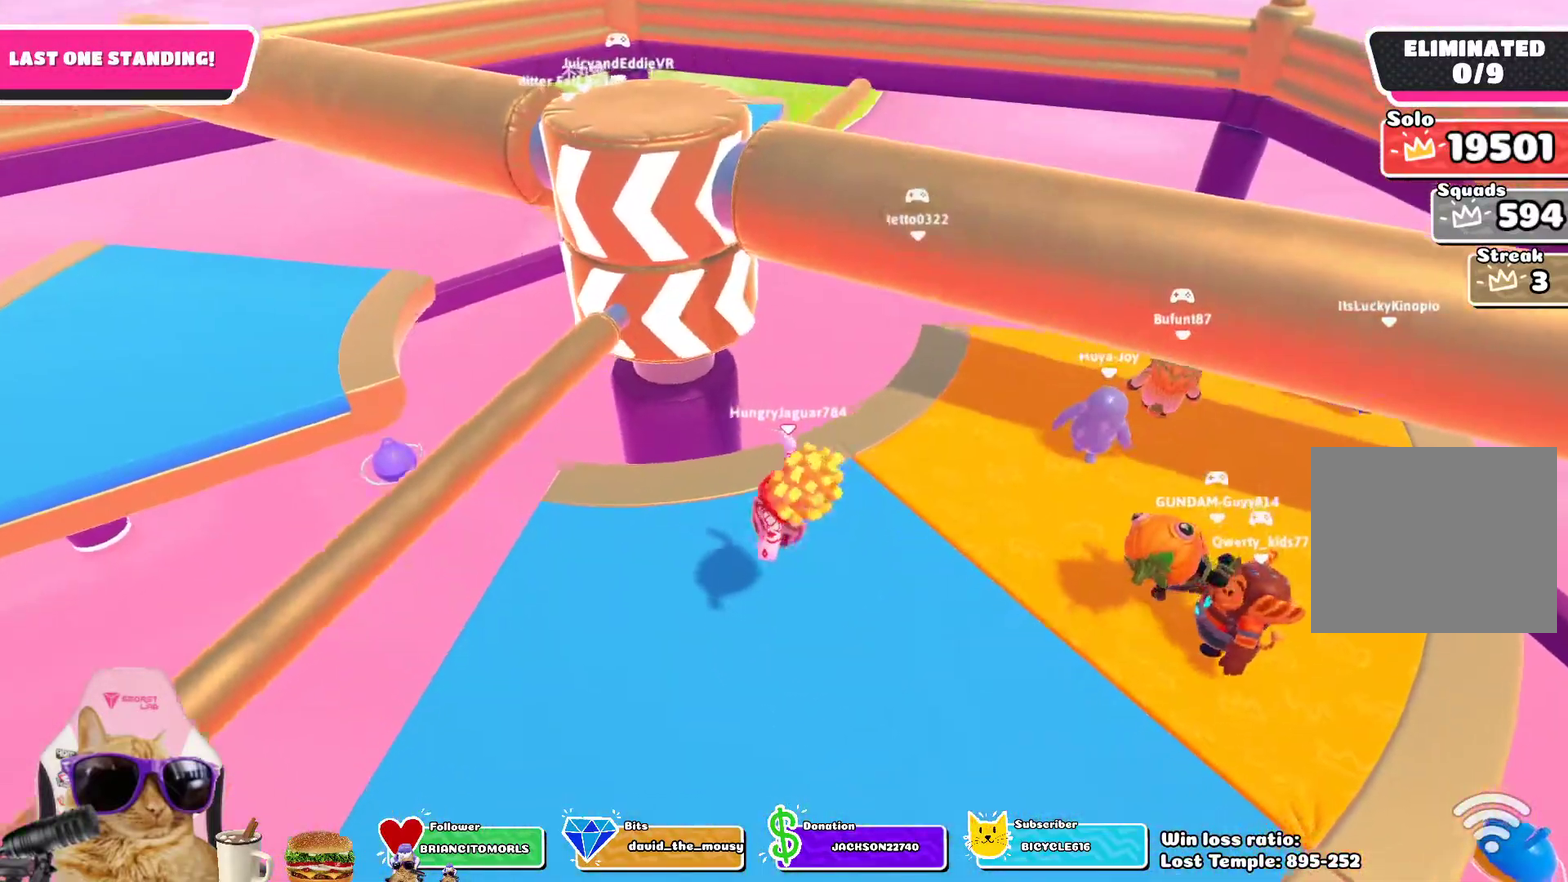
{"dt_ms": 400, "buttons": [], "left_stick": "left", "right_stick": "center", "events": [[200, "CROSS", "down"], [267, "left_stick", "down"], [350, "CROSS", "up"], [383, "left_stick", "left"]]}
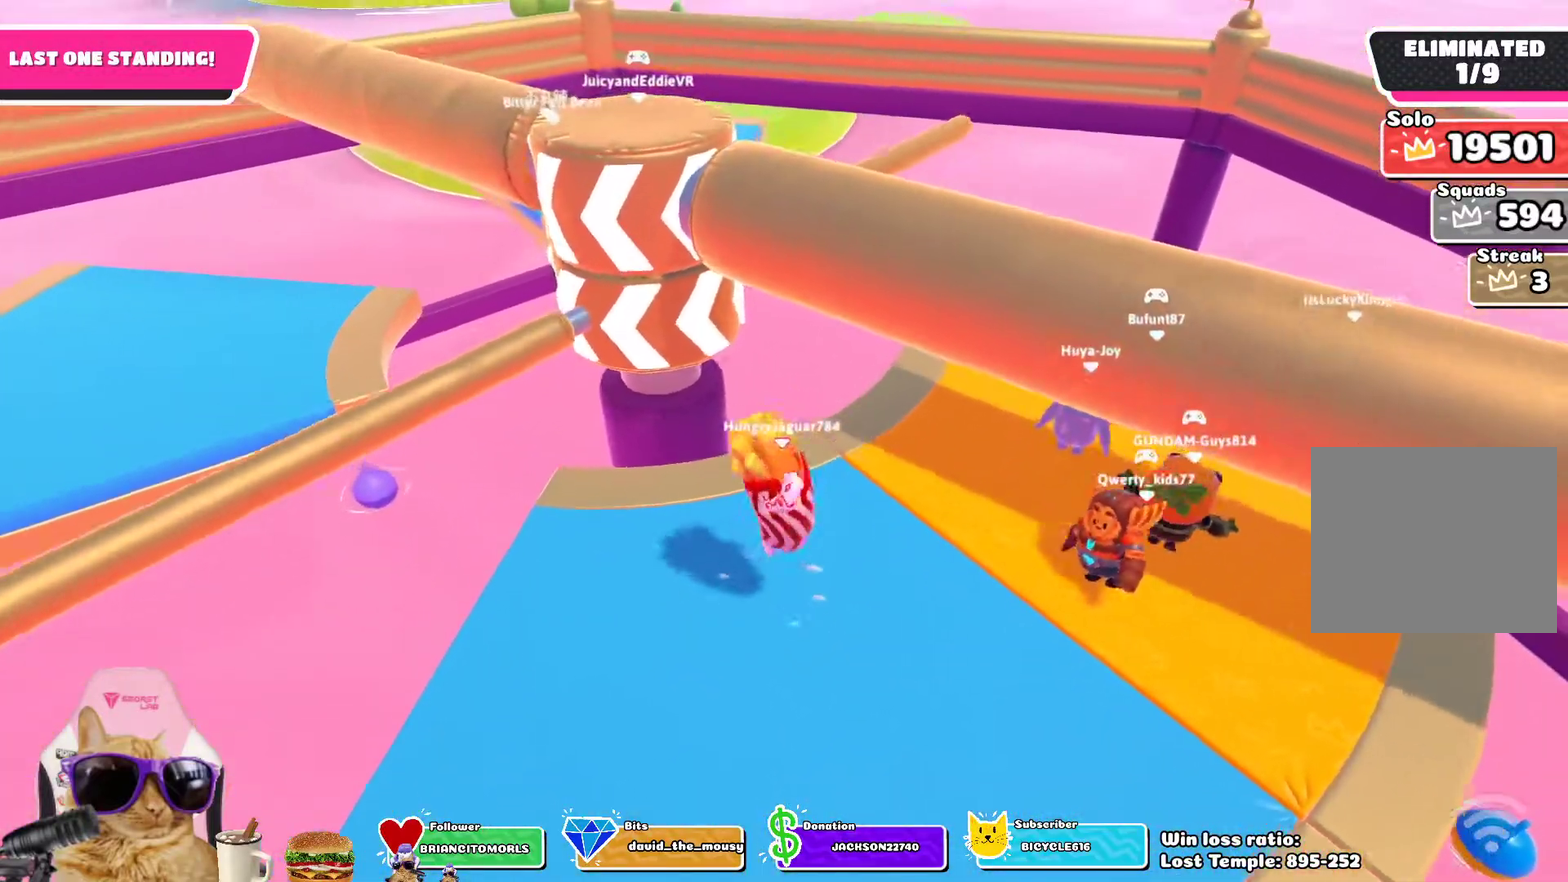
{"dt_ms": 300, "buttons": [], "left_stick": "up-left", "right_stick": "center", "events": [[150, "left_stick", "up-left"]]}
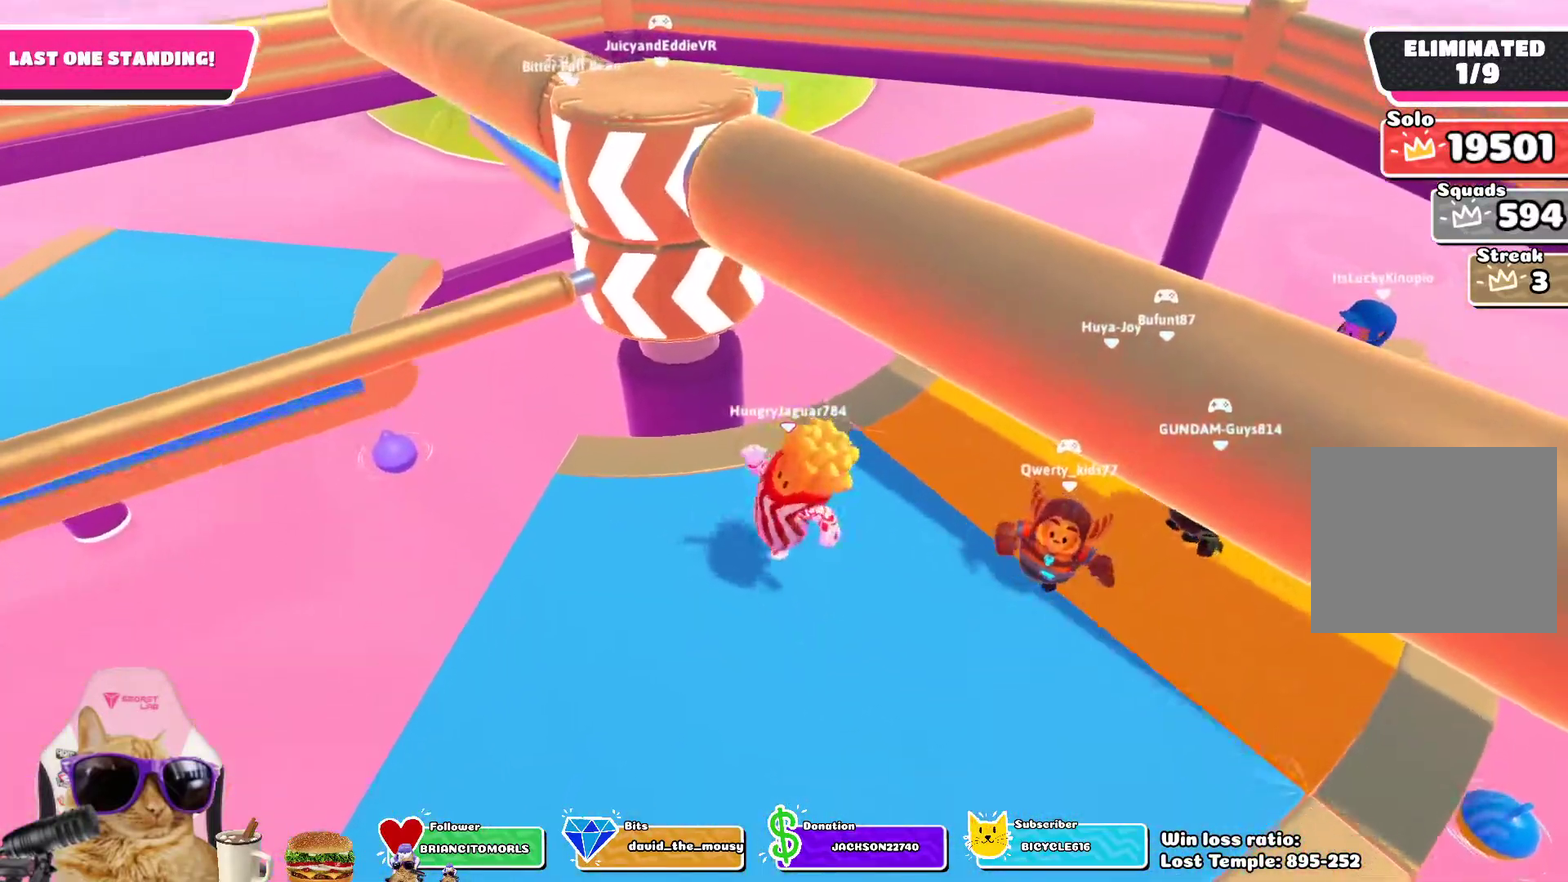
{"dt_ms": 800, "buttons": [], "left_stick": "down-left", "right_stick": "center", "events": [[17, "left_stick", "up"], [317, "left_stick", "right"], [617, "left_stick", "center"], [767, "left_stick", "down-left"]]}
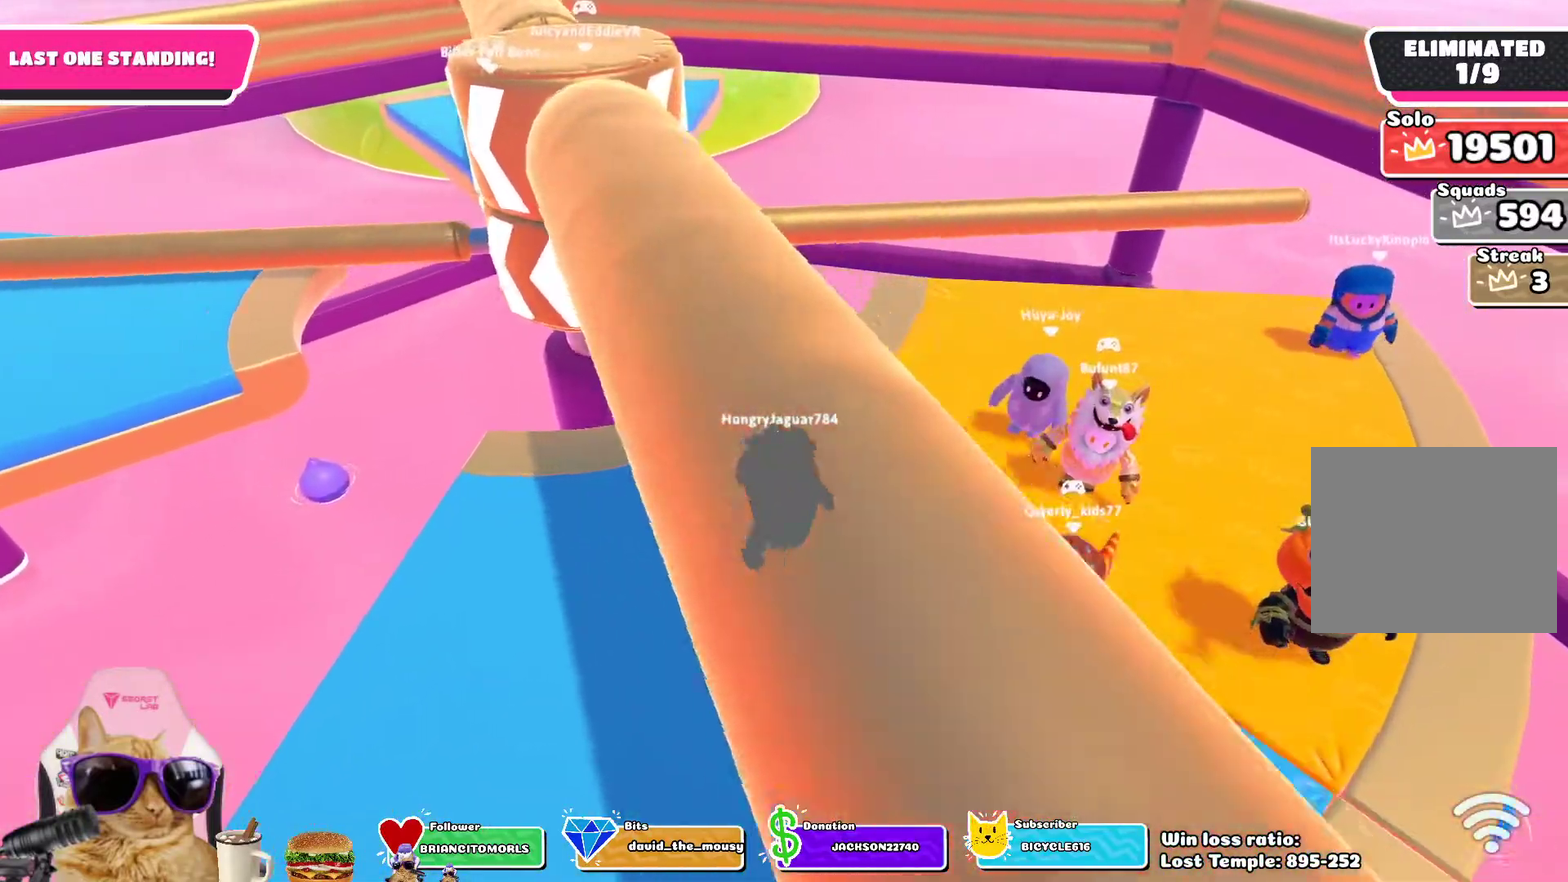
{"dt_ms": 400, "buttons": [], "left_stick": "left", "right_stick": "center", "events": [[250, "left_stick", "left"]]}
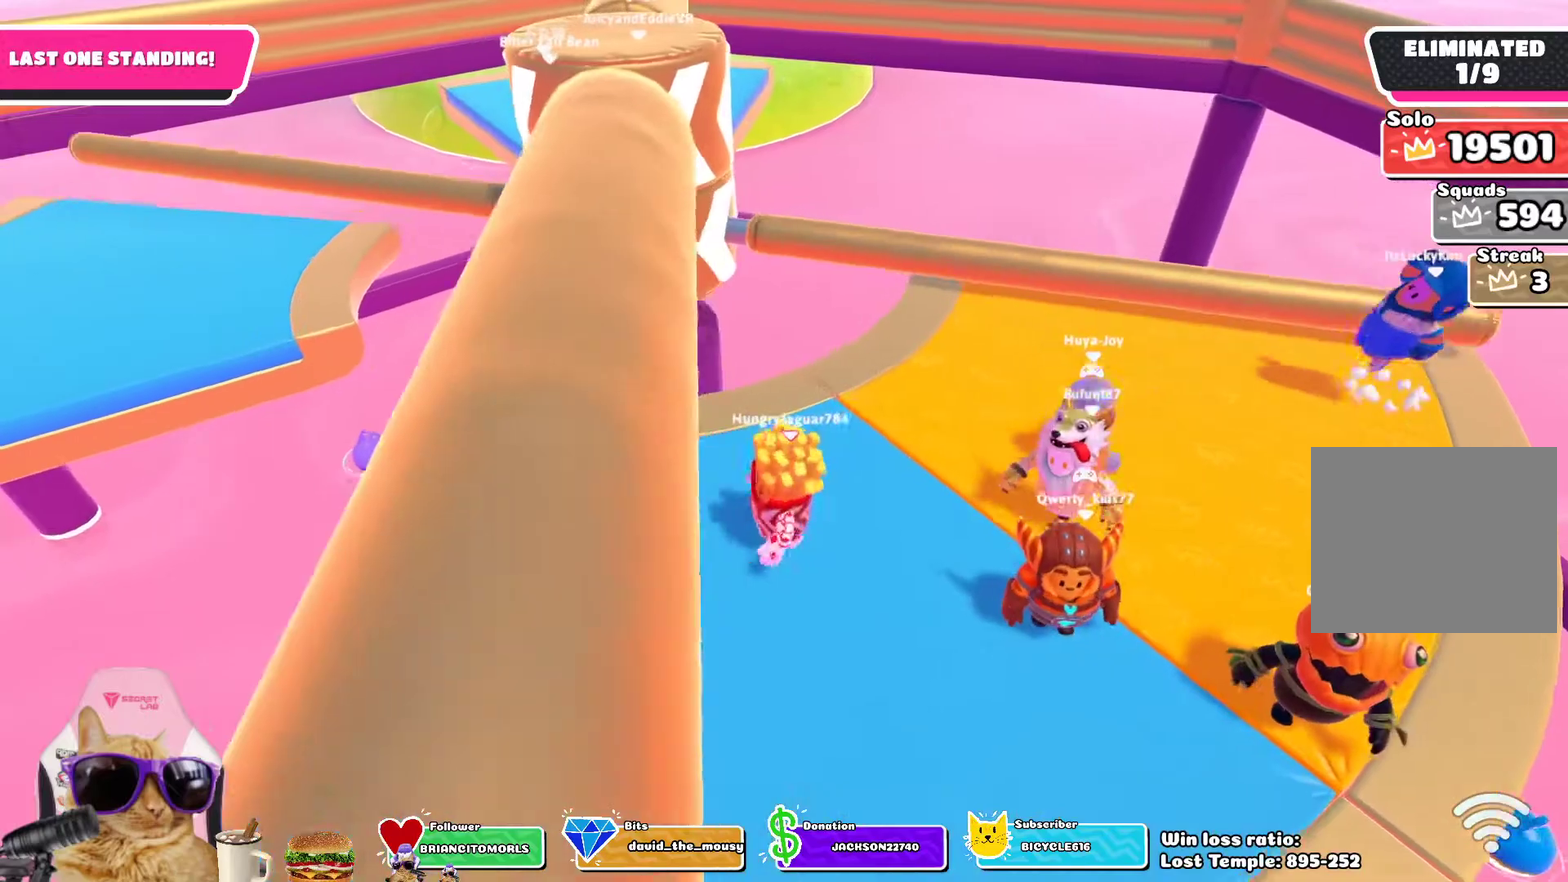
{"dt_ms": 400, "buttons": [], "left_stick": "right", "right_stick": "center", "events": [[17, "CROSS", "down"], [67, "left_stick", "down-right"], [133, "CROSS", "up"], [150, "left_stick", "up-right"], [217, "left_stick", "right"]]}
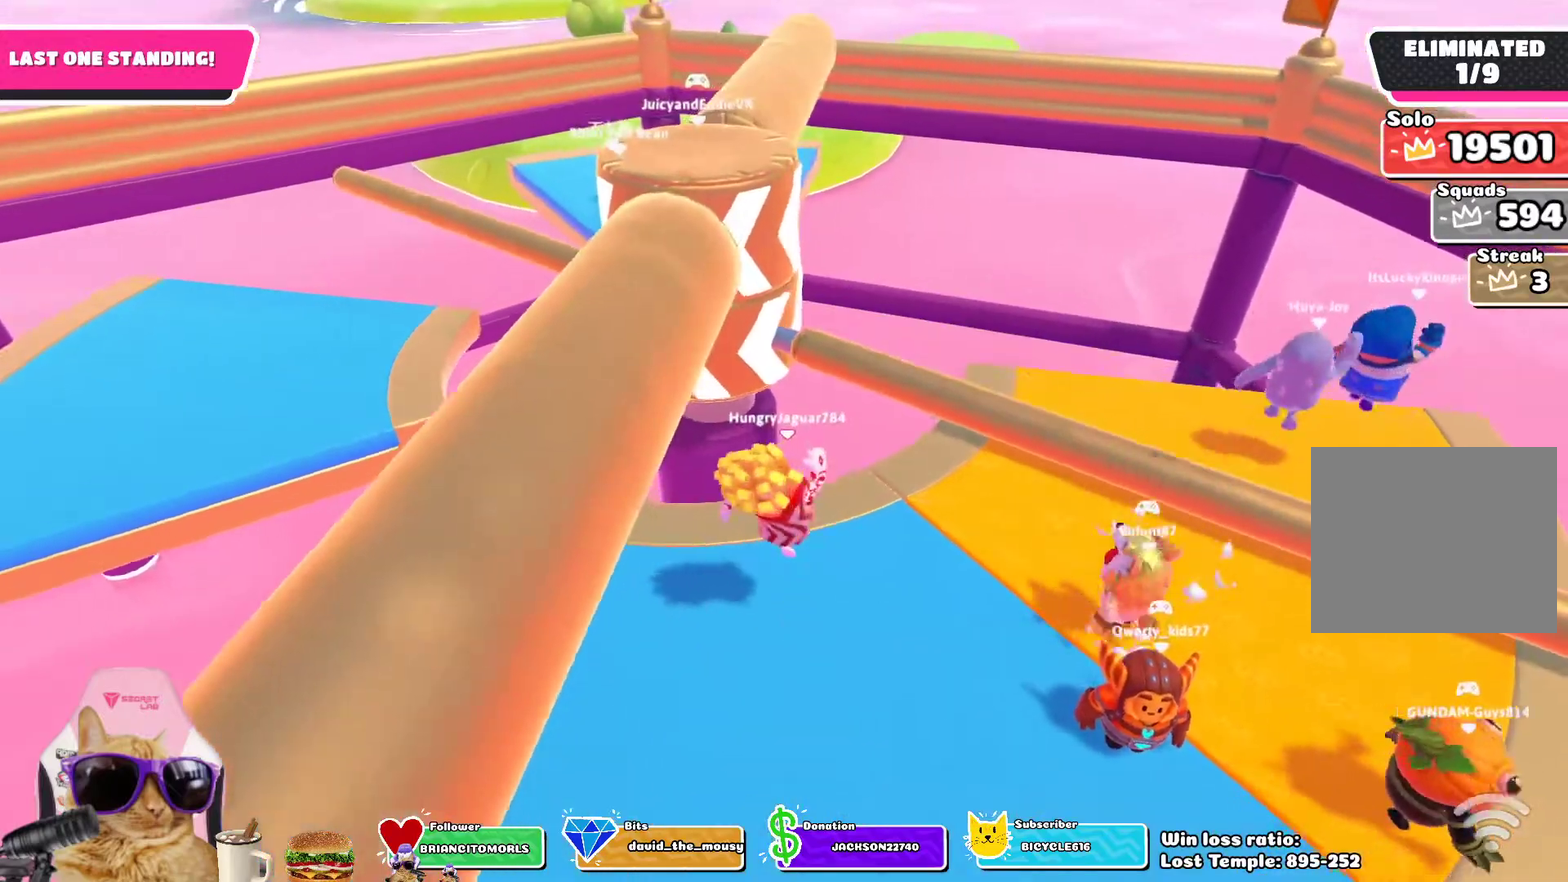
{"dt_ms": 700, "buttons": [], "left_stick": "right", "right_stick": "center", "events": [[83, "left_stick", "center"], [250, "left_stick", "up-right"], [333, "left_stick", "right"], [400, "CROSS", "down"], [517, "CROSS", "up"]]}
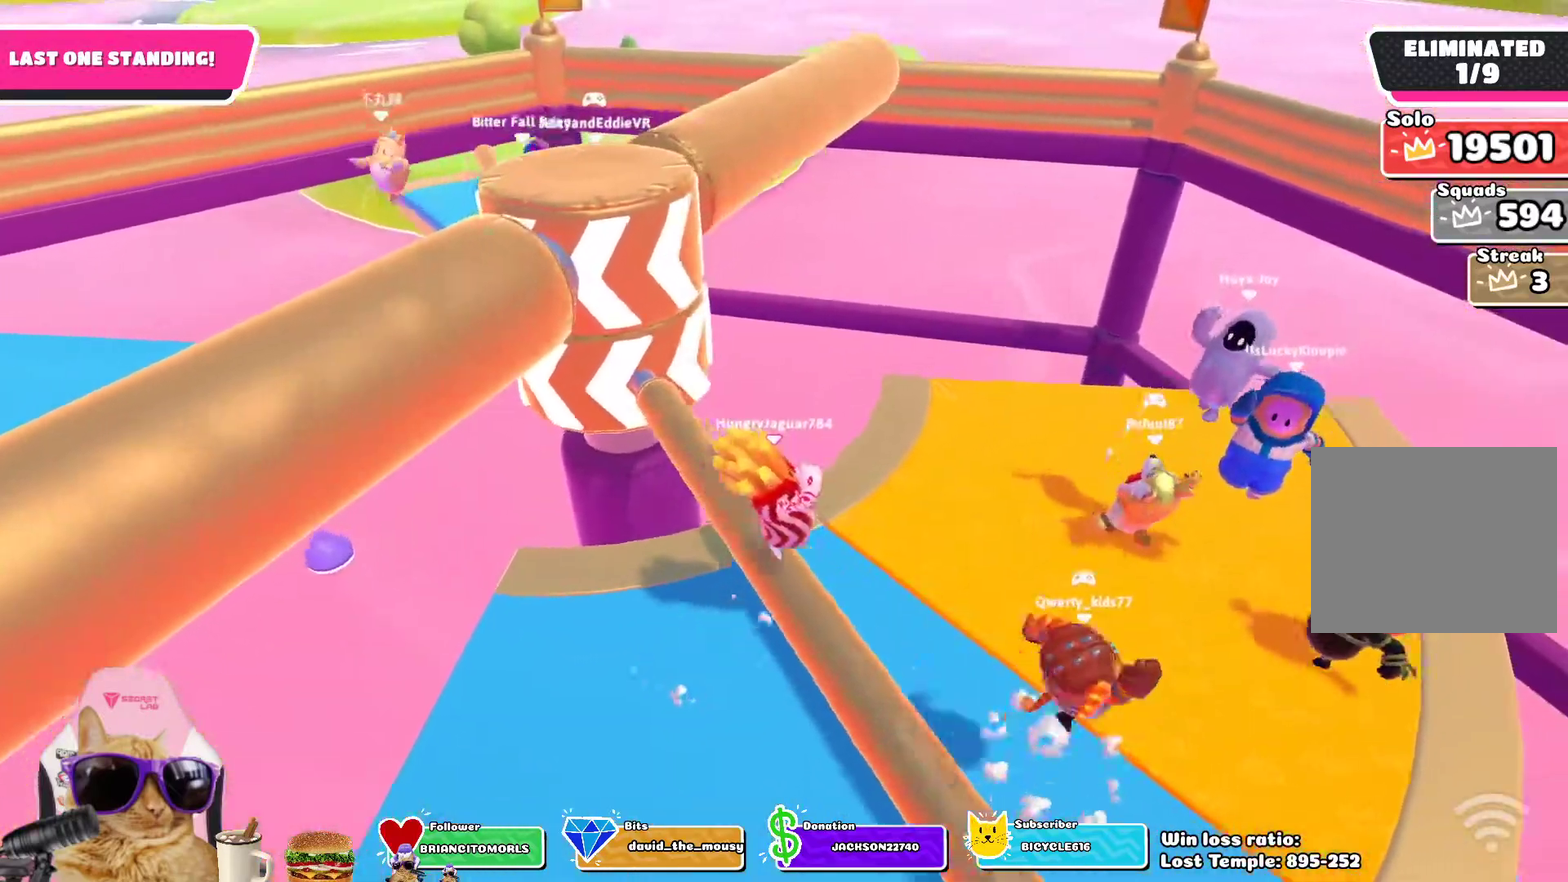
{"dt_ms": 400, "buttons": ["CROSS"], "left_stick": "down", "right_stick": "center", "events": [[33, "right_stick", "left"], [50, "left_stick", "up-right"], [133, "right_stick", "center"], [217, "left_stick", "center"], [383, "CROSS", "down"], [400, "left_stick", "down"]]}
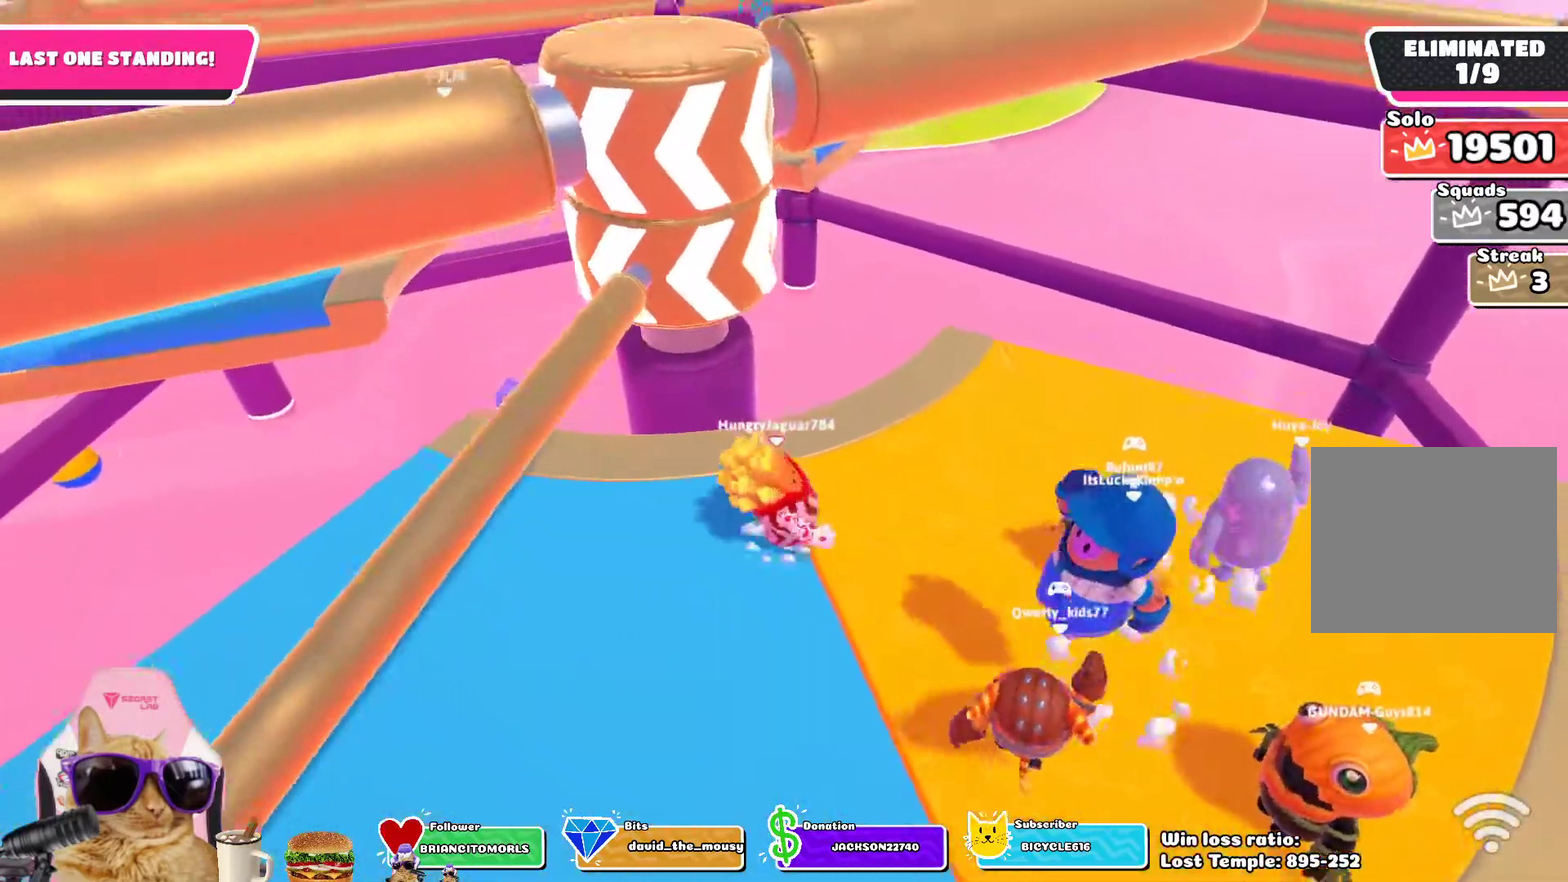
{"dt_ms": 400, "buttons": [], "left_stick": "up-left", "right_stick": "down-left"}
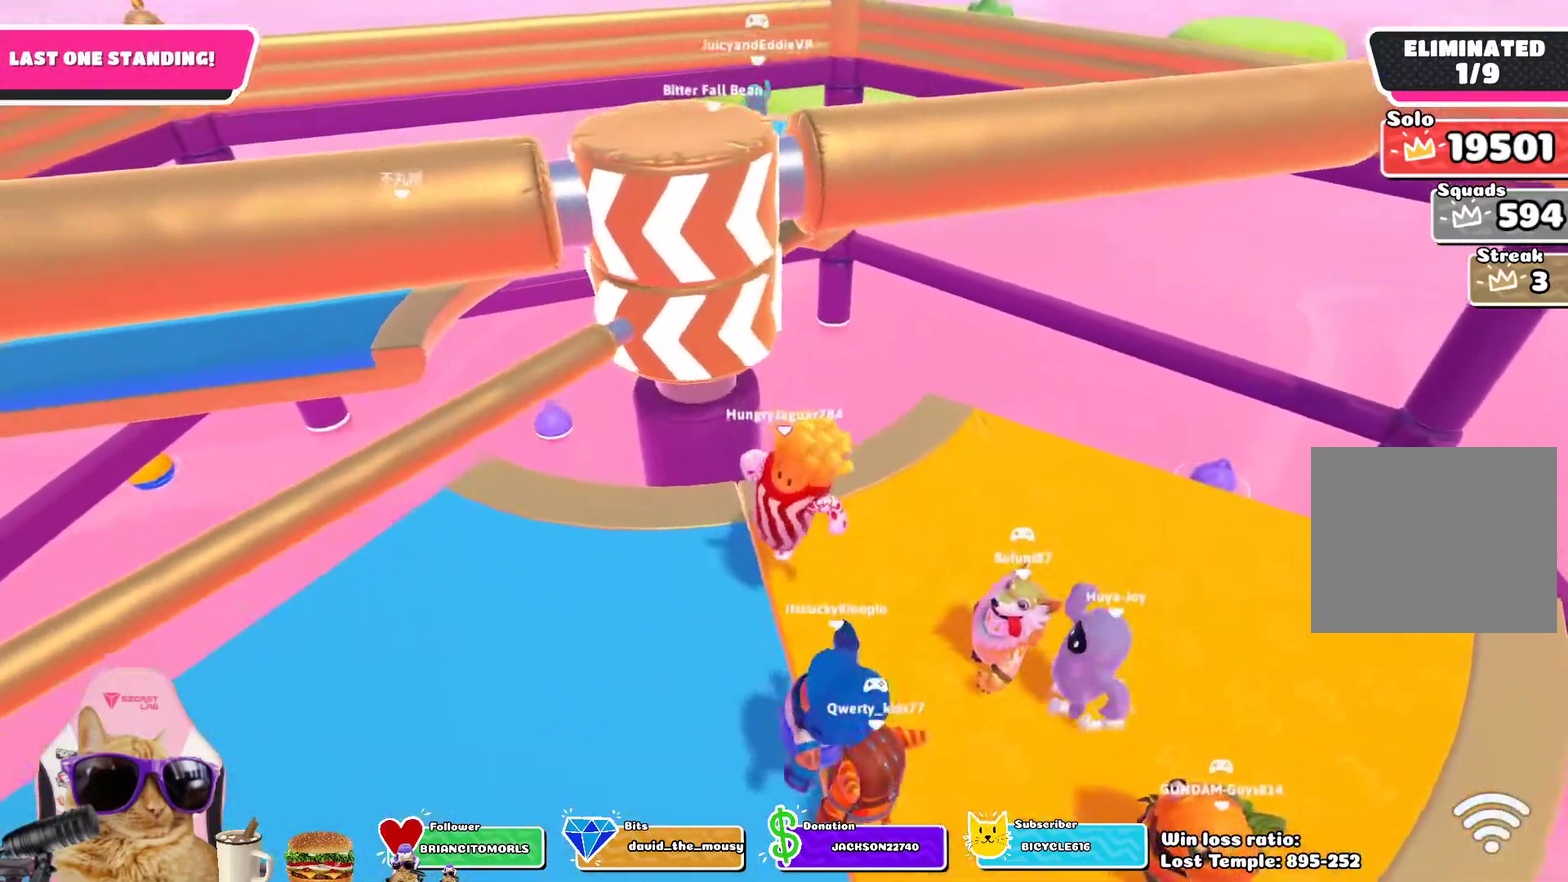
{"dt_ms": 800, "buttons": [], "left_stick": "up-left", "right_stick": "down"}